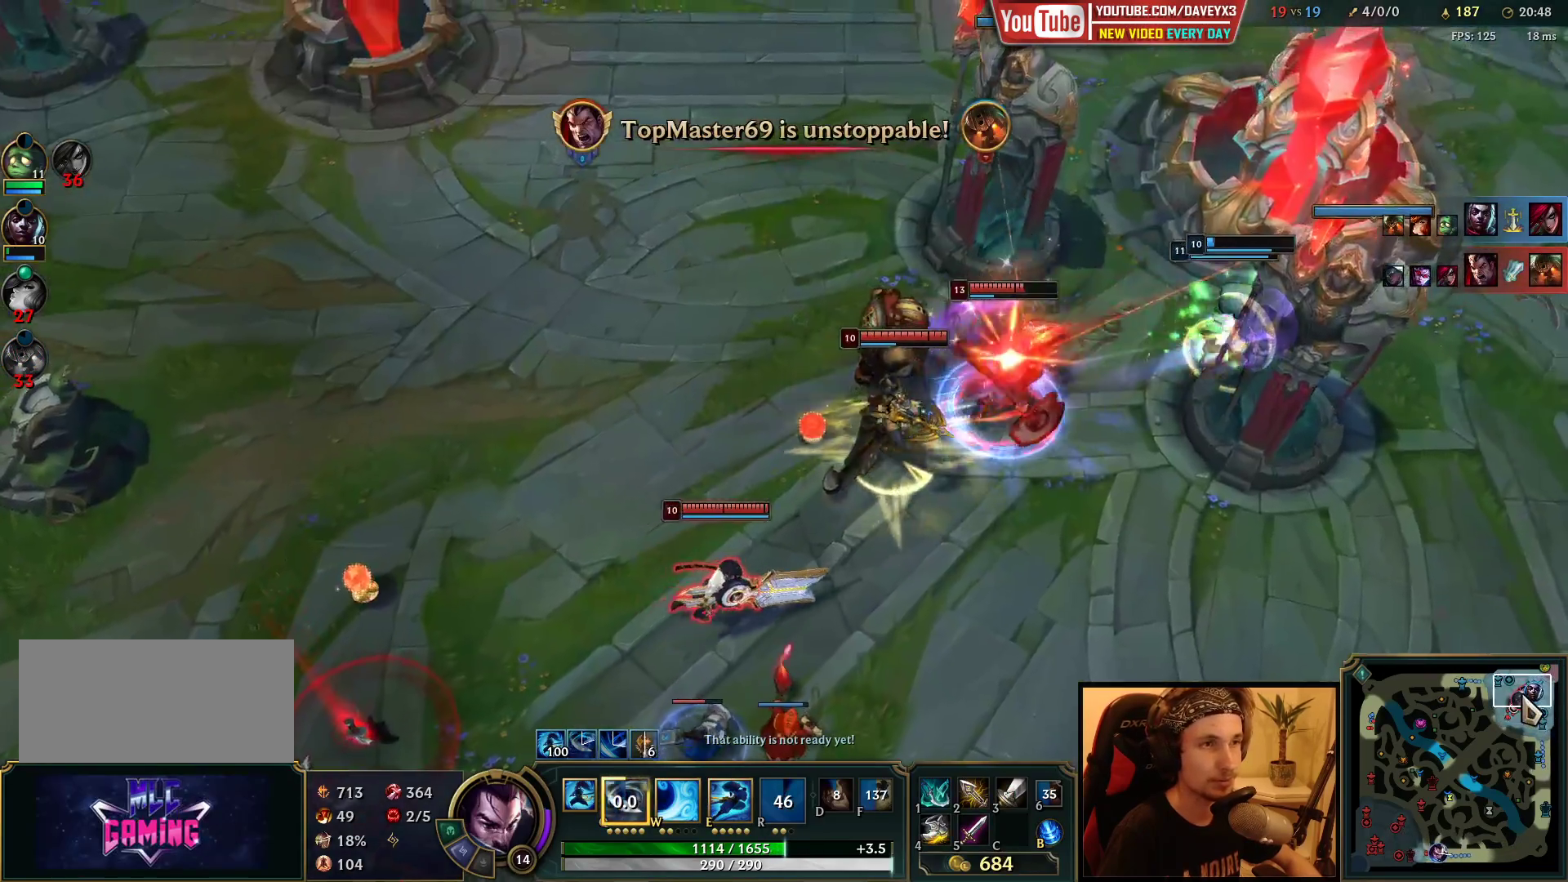
Gameplay with keyboard and mouse; each line is a JSON object with the keys and mouse buttons held at the frame after it. "events" lists presses ("down") and releases ("up") of "a", "ctrl", "d", "e", "f", "q", "r", "s", "shift", "space", "tab", "w", "mouse_left", "mouse_wheel", "mouse_right", "mouse_mb4" and "mouse_mb5" between this image and that frame as [ms after this image, input, new state], when the widget could be followed in between. "mouse_left", "mouse_wheel", "mouse_right", "mouse_mb4", "mouse_mb5" = the "left", "wheel", "right", "mb4", "mb5" buttons of the "mouse" list. No other keys are recorded. "wheel" means that the mouse wheel is clicked or scrolled. Mouse movement is not recorded.
{"keys": ["space"], "mouse": ["right"], "events": [[133, "mouse_wheel", "up"], [283, "space", "down"], [433, "mouse_right", "down"]]}
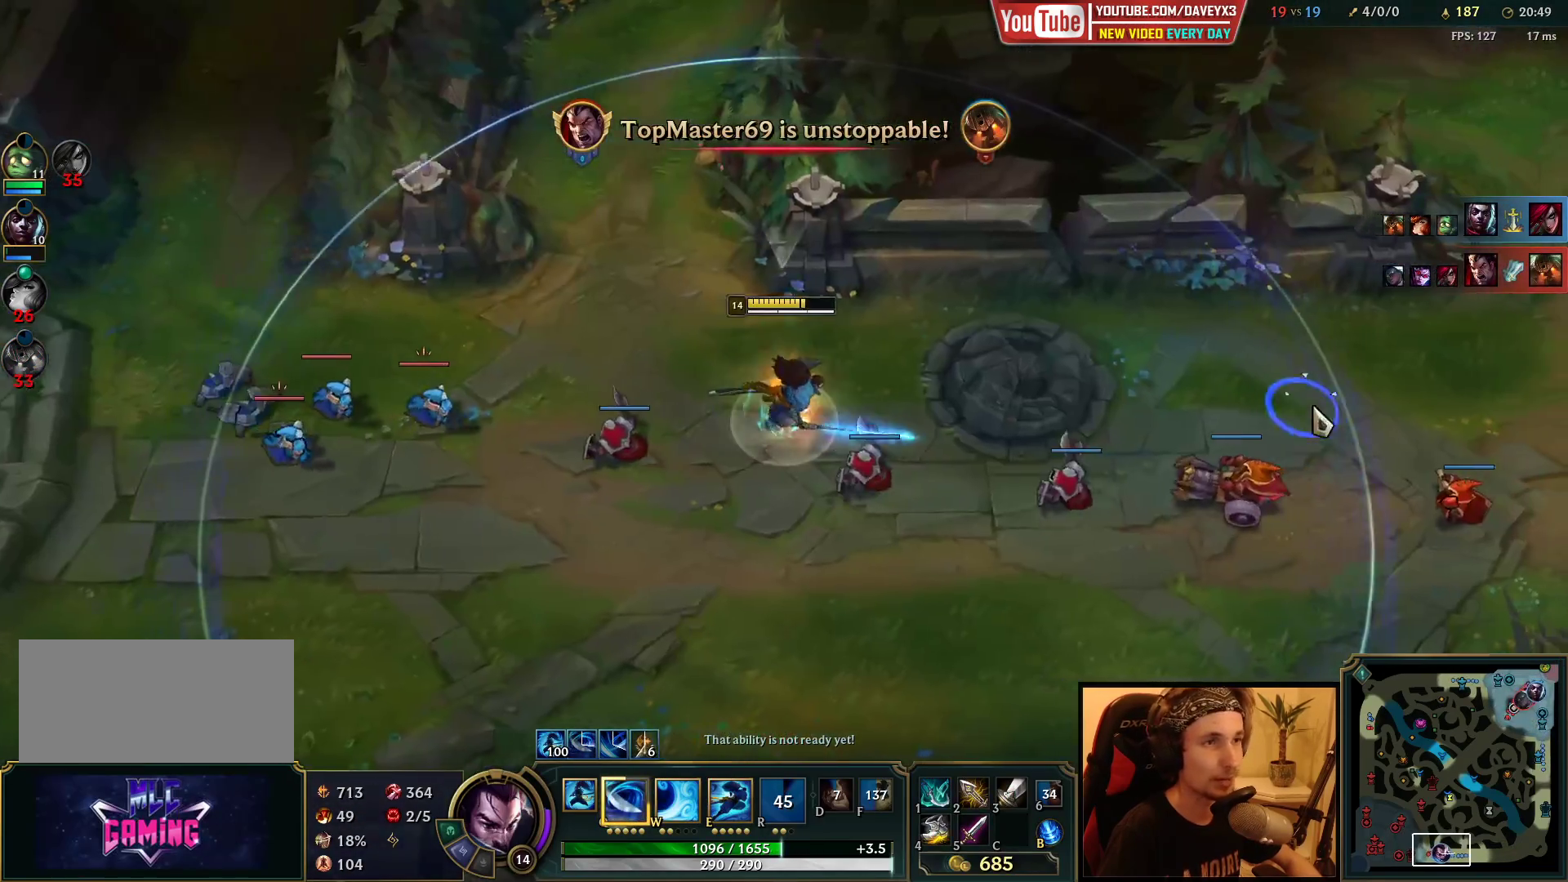
{"keys": ["tab"], "mouse": [], "events": [[17, "mouse_right", "up"], [150, "mouse_right", "down"], [250, "mouse_right", "up"], [333, "space", "up"], [417, "tab", "down"]]}
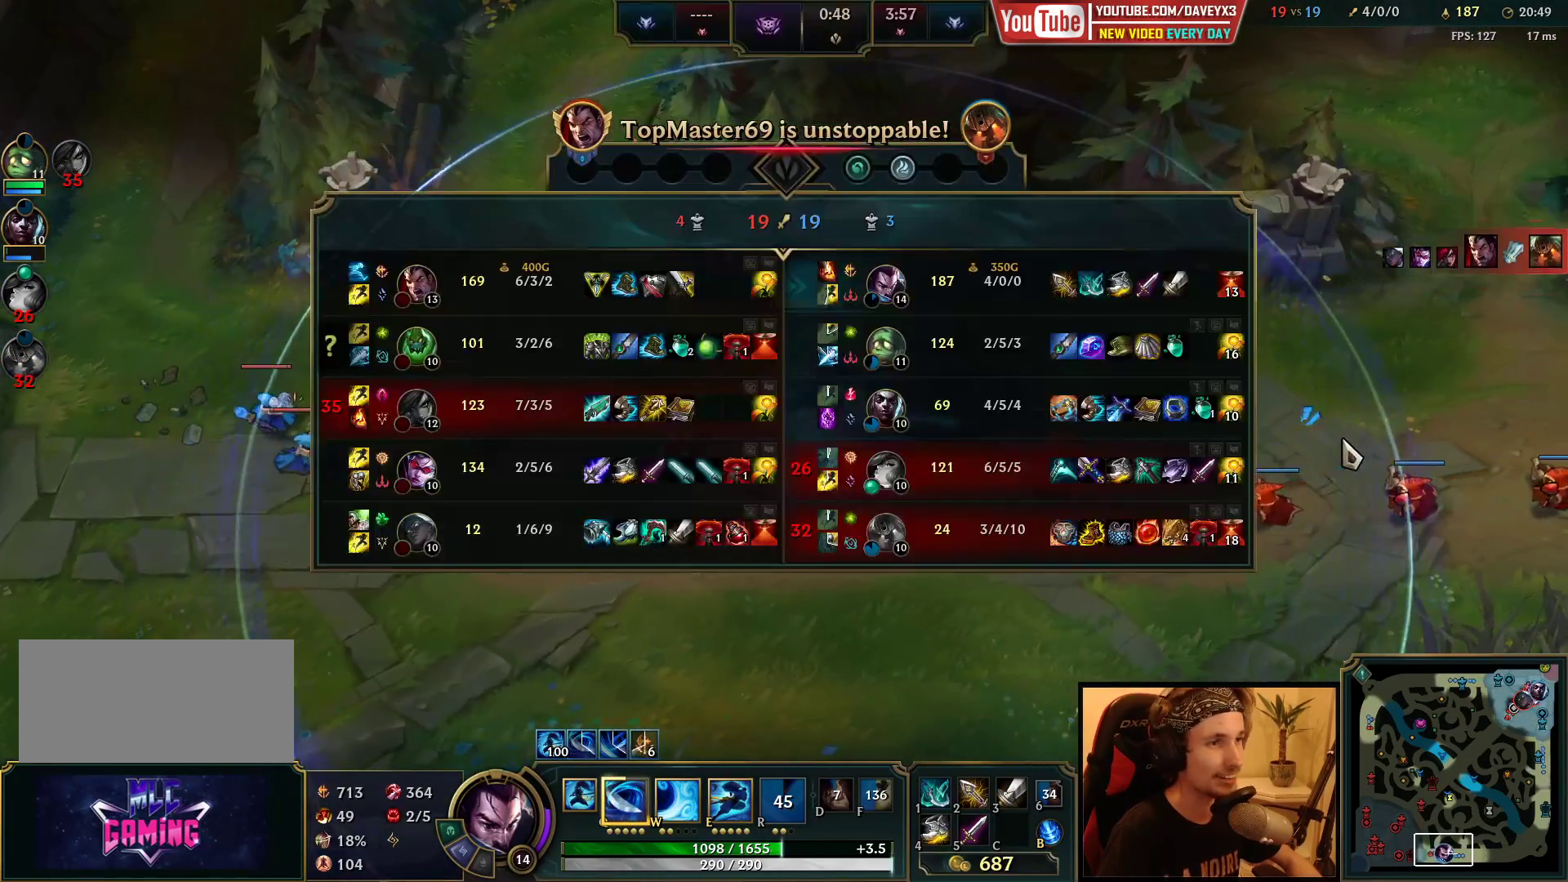
{"keys": [], "mouse": [], "events": [[367, "tab", "up"]]}
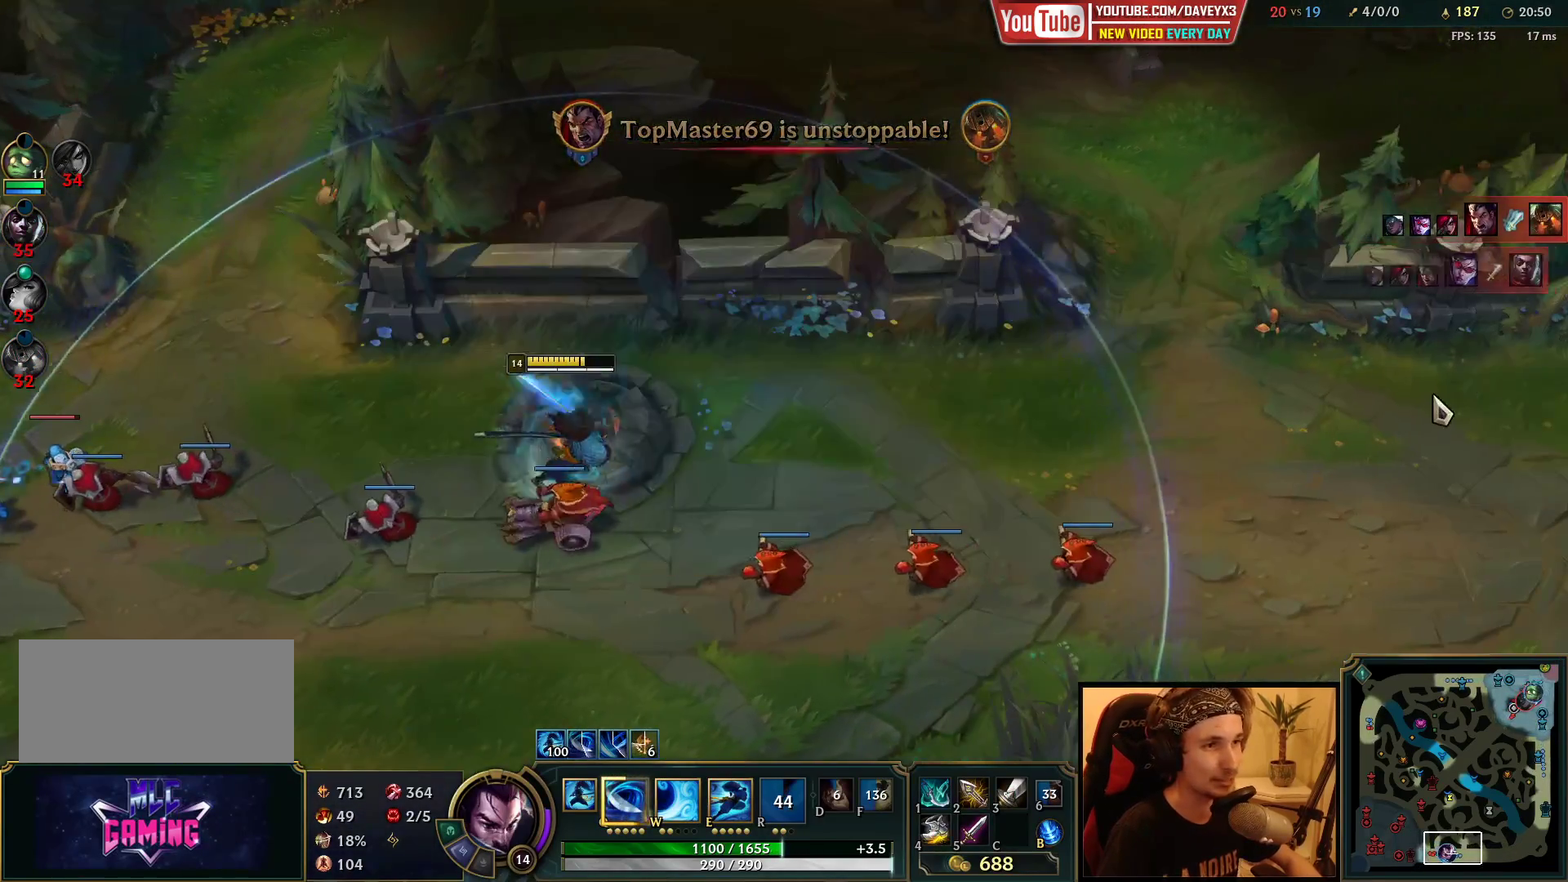
{"keys": [], "mouse": [], "events": [[100, "mouse_right", "down"], [200, "mouse_right", "up"]]}
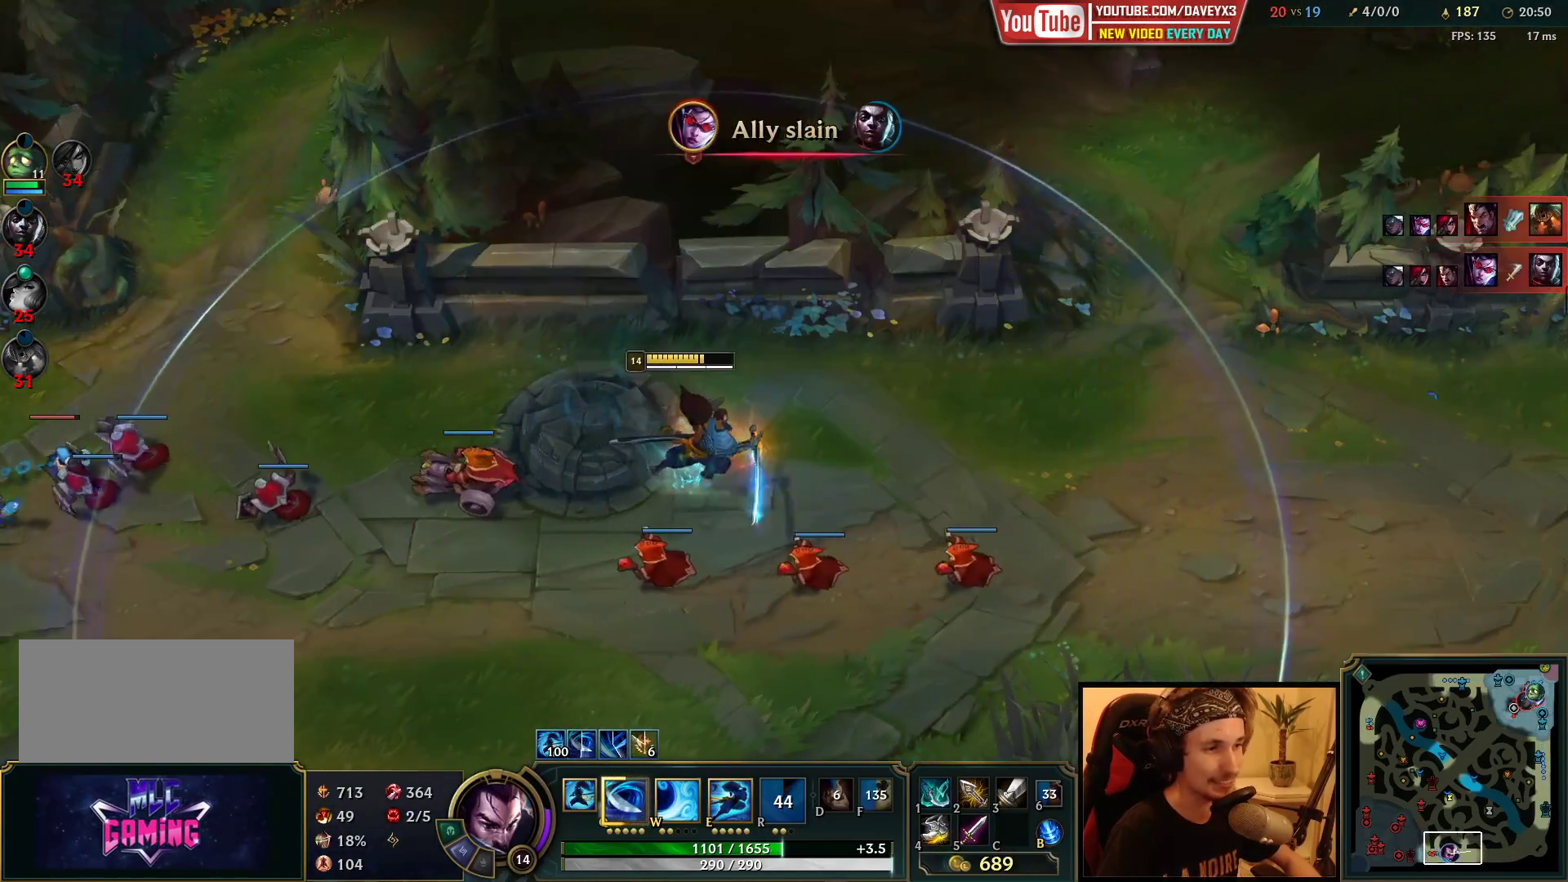
{"keys": [], "mouse": [], "events": [[300, "mouse_right", "down"], [383, "mouse_right", "up"]]}
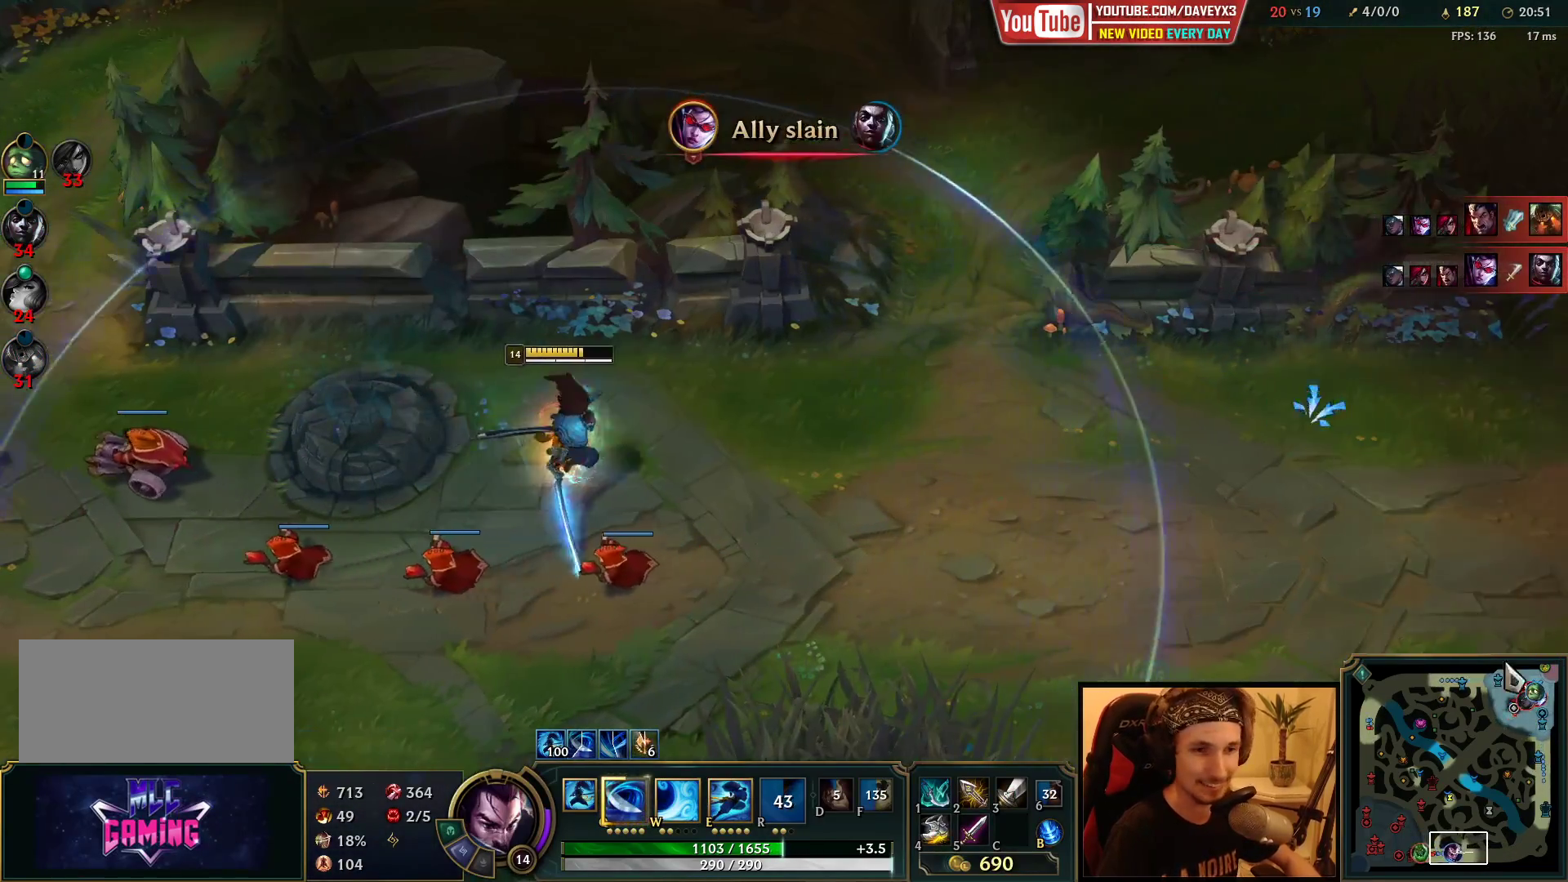
{"keys": [], "mouse": ["wheel"], "events": [[200, "mouse_wheel", "down"]]}
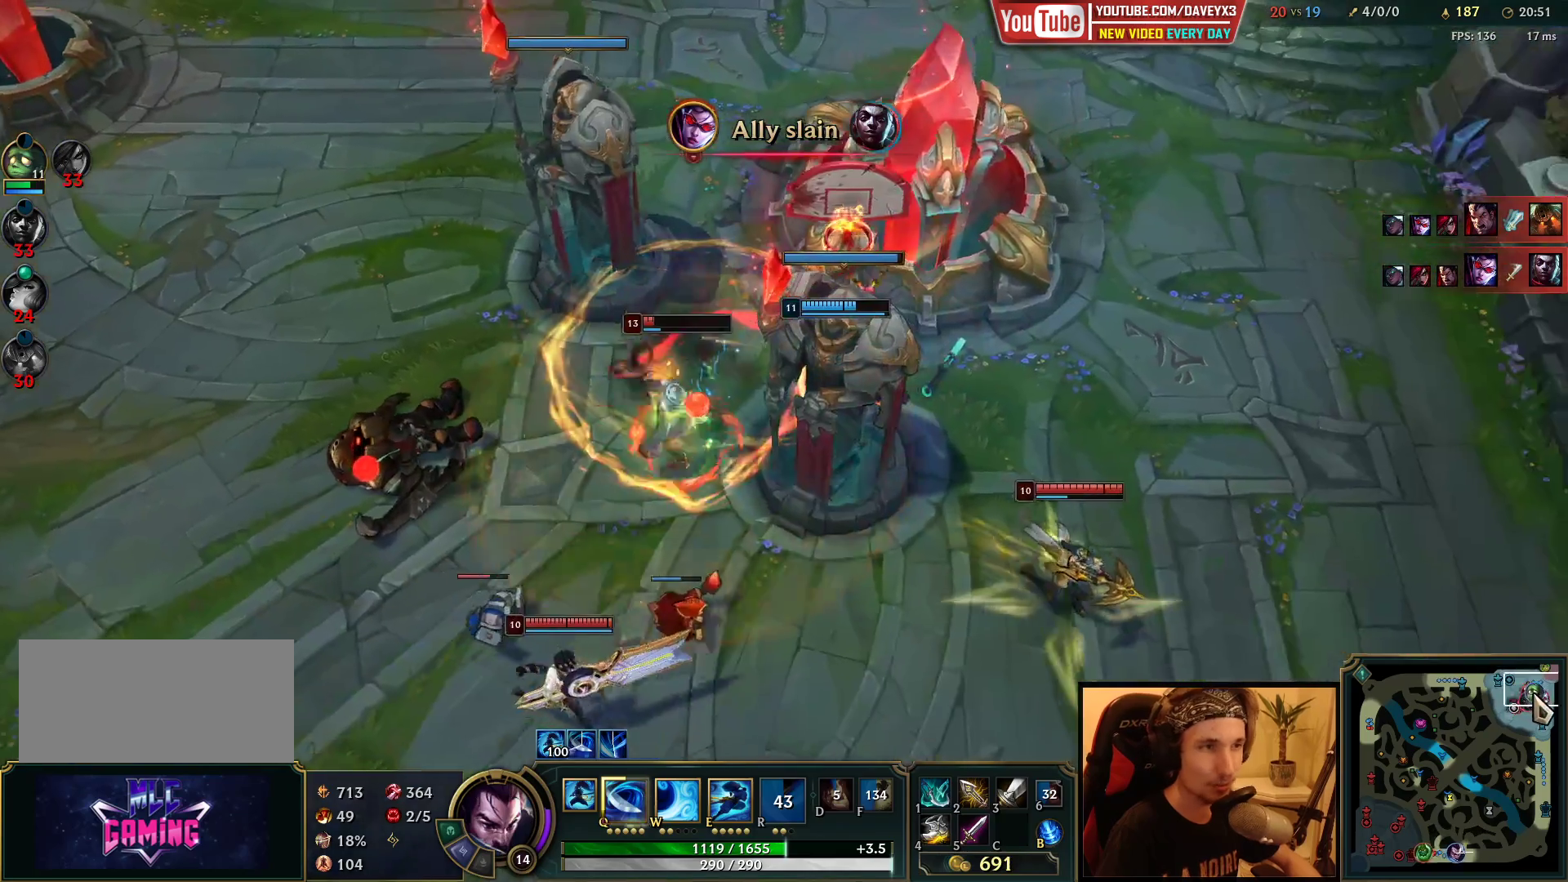
{"keys": [], "mouse": ["right"], "events": [[67, "mouse_wheel", "up"], [333, "mouse_right", "down"], [417, "mouse_right", "up"], [500, "mouse_right", "down"]]}
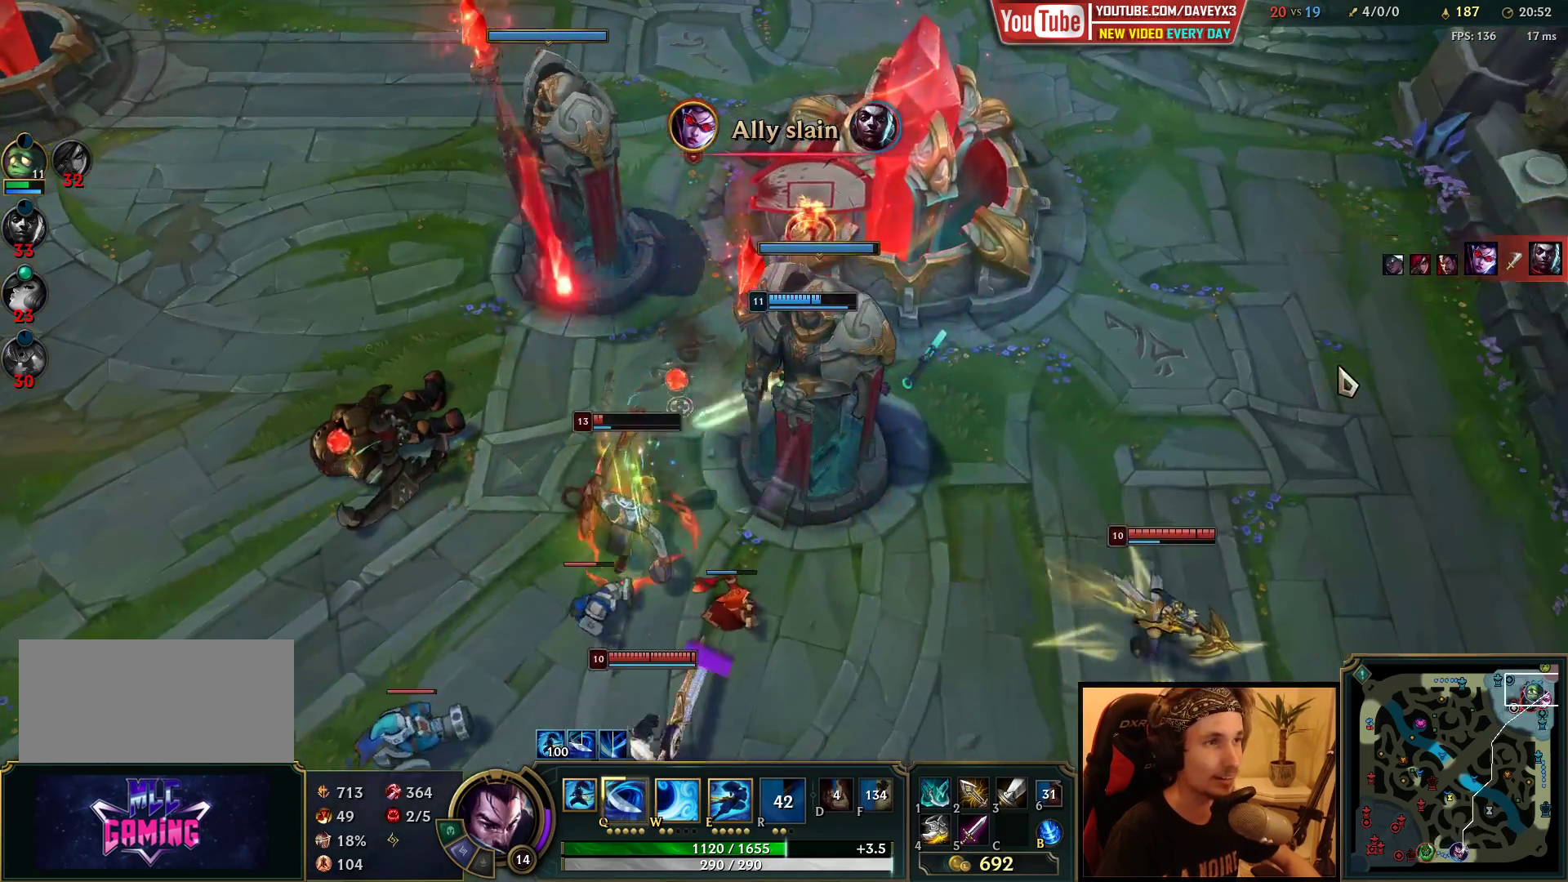
{"keys": ["space", "tab"], "mouse": [], "events": [[117, "mouse_right", "up"], [183, "space", "down"], [500, "tab", "down"]]}
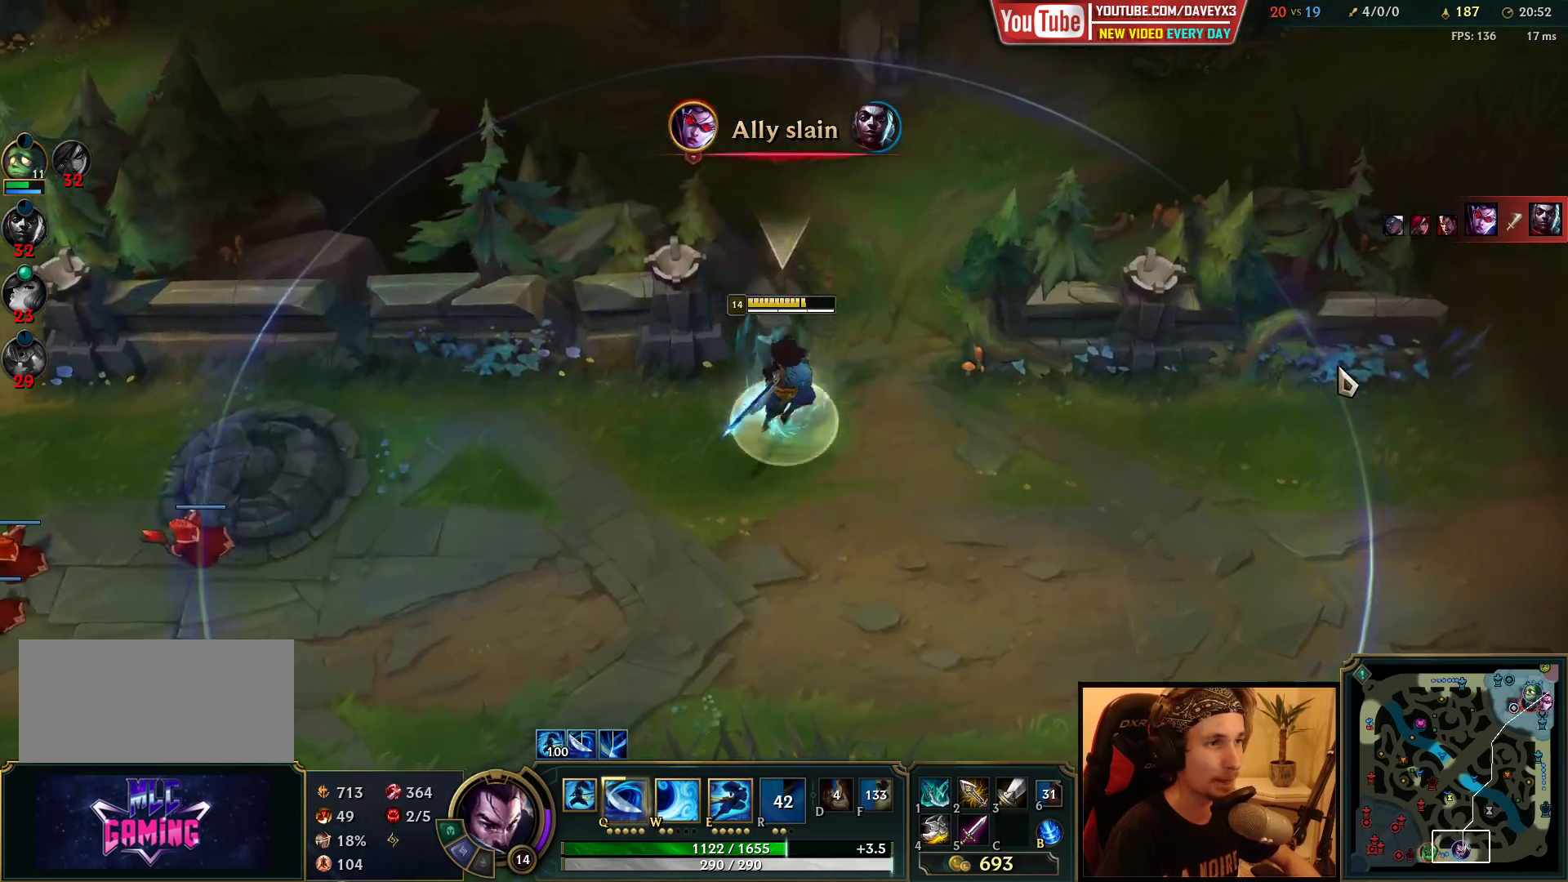
{"keys": ["space"], "mouse": ["right"], "events": [[167, "tab", "up"], [217, "mouse_right", "down"], [317, "mouse_right", "up"], [400, "mouse_right", "down"]]}
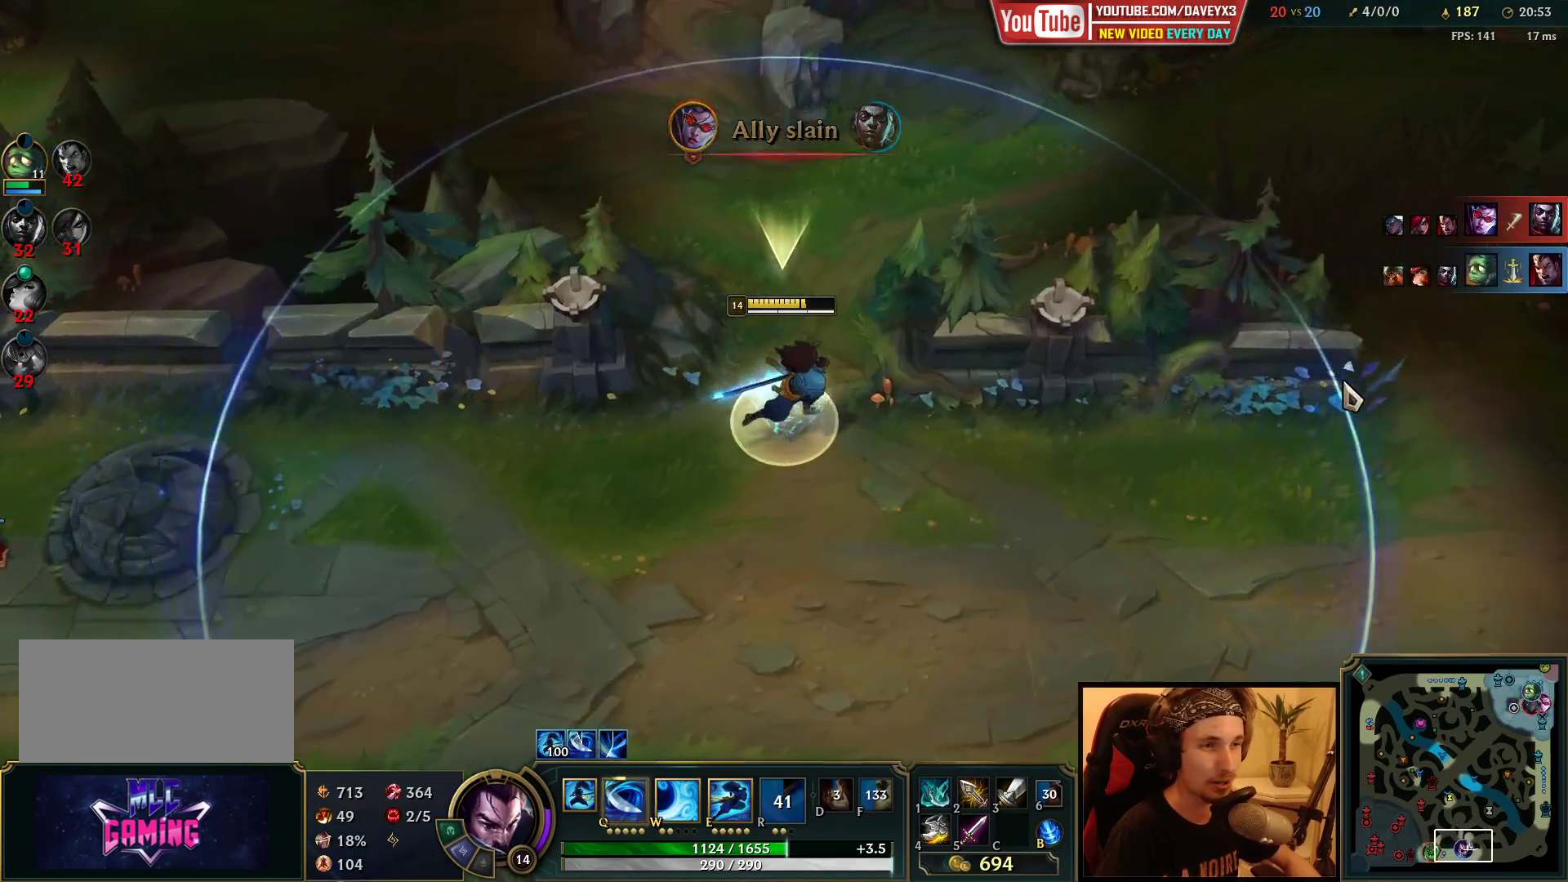
{"keys": ["space"], "mouse": ["right"], "events": [[17, "mouse_right", "up"], [283, "mouse_right", "down"], [383, "mouse_right", "up"], [467, "mouse_right", "down"]]}
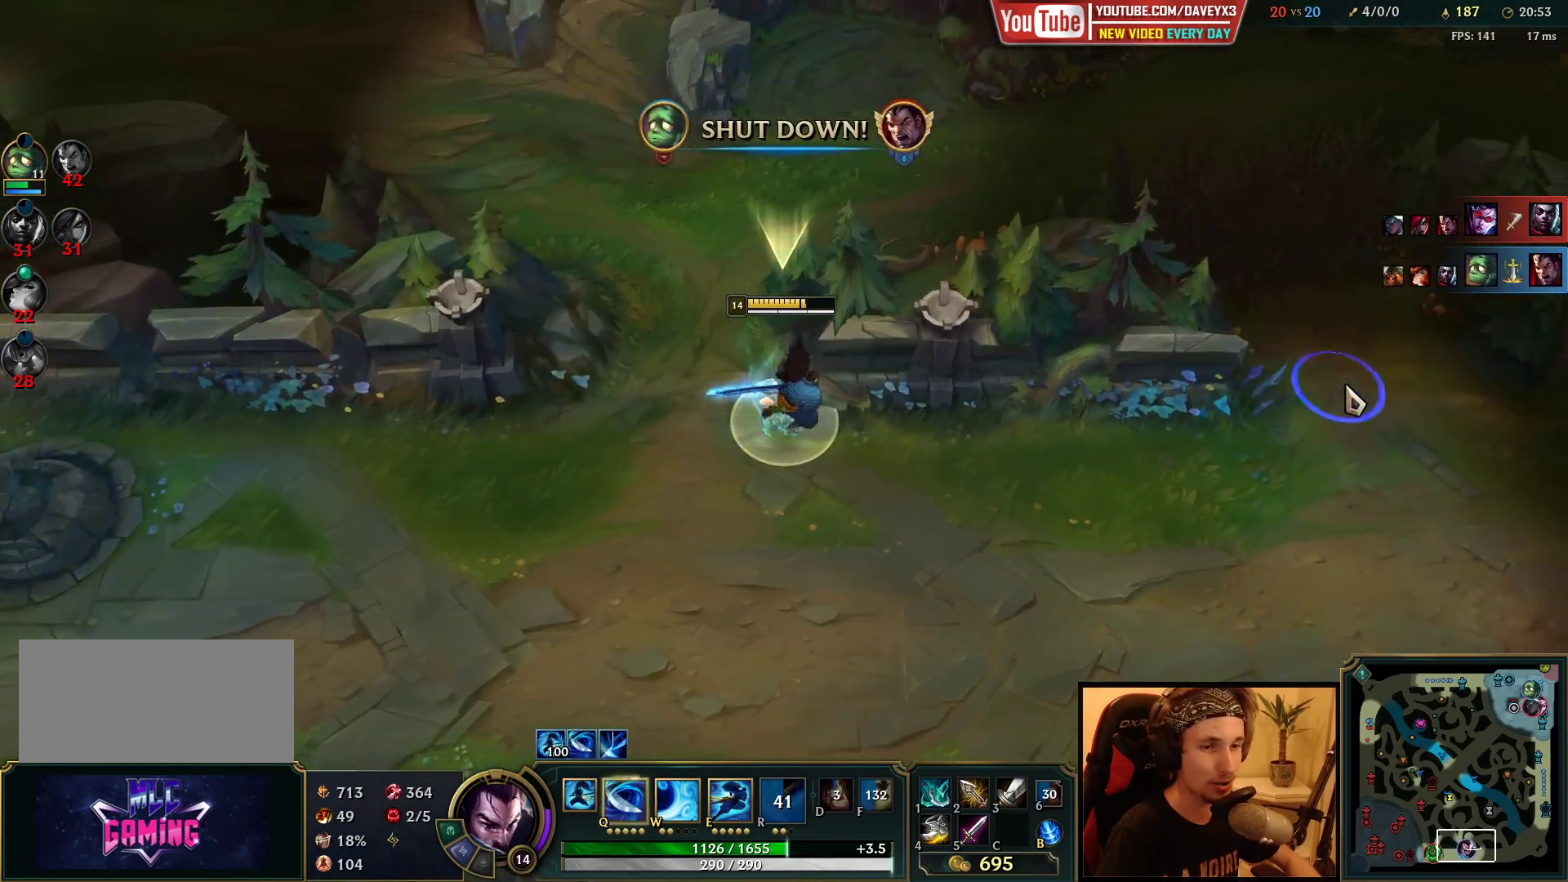
{"keys": [], "mouse": ["wheel"], "events": [[50, "mouse_right", "up"], [383, "space", "up"], [433, "mouse_wheel", "down"]]}
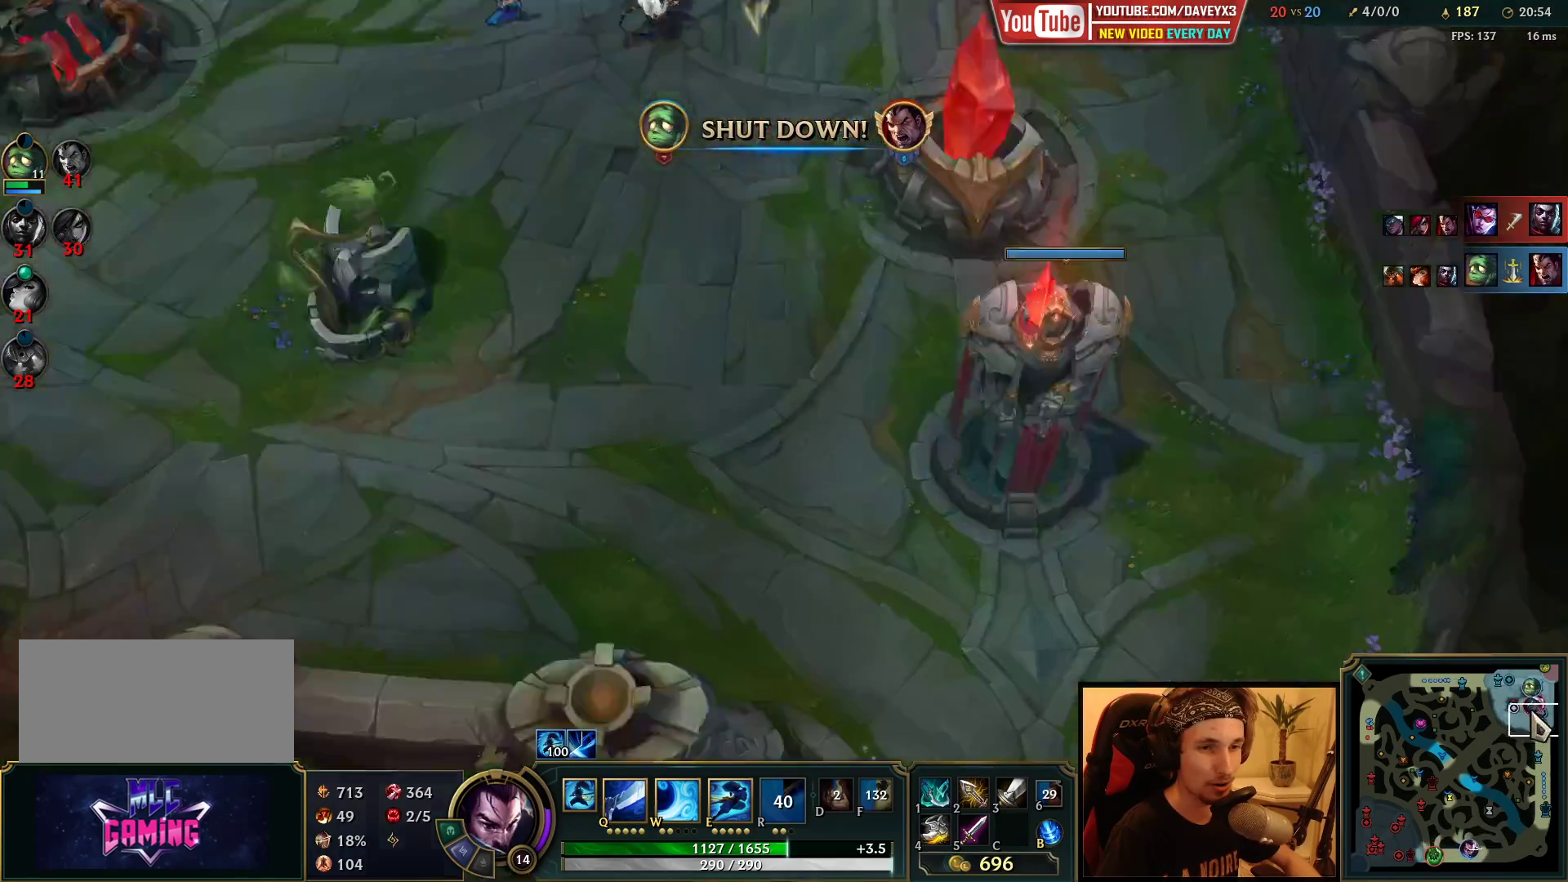
{"keys": [], "mouse": [], "events": [[467, "mouse_wheel", "up"]]}
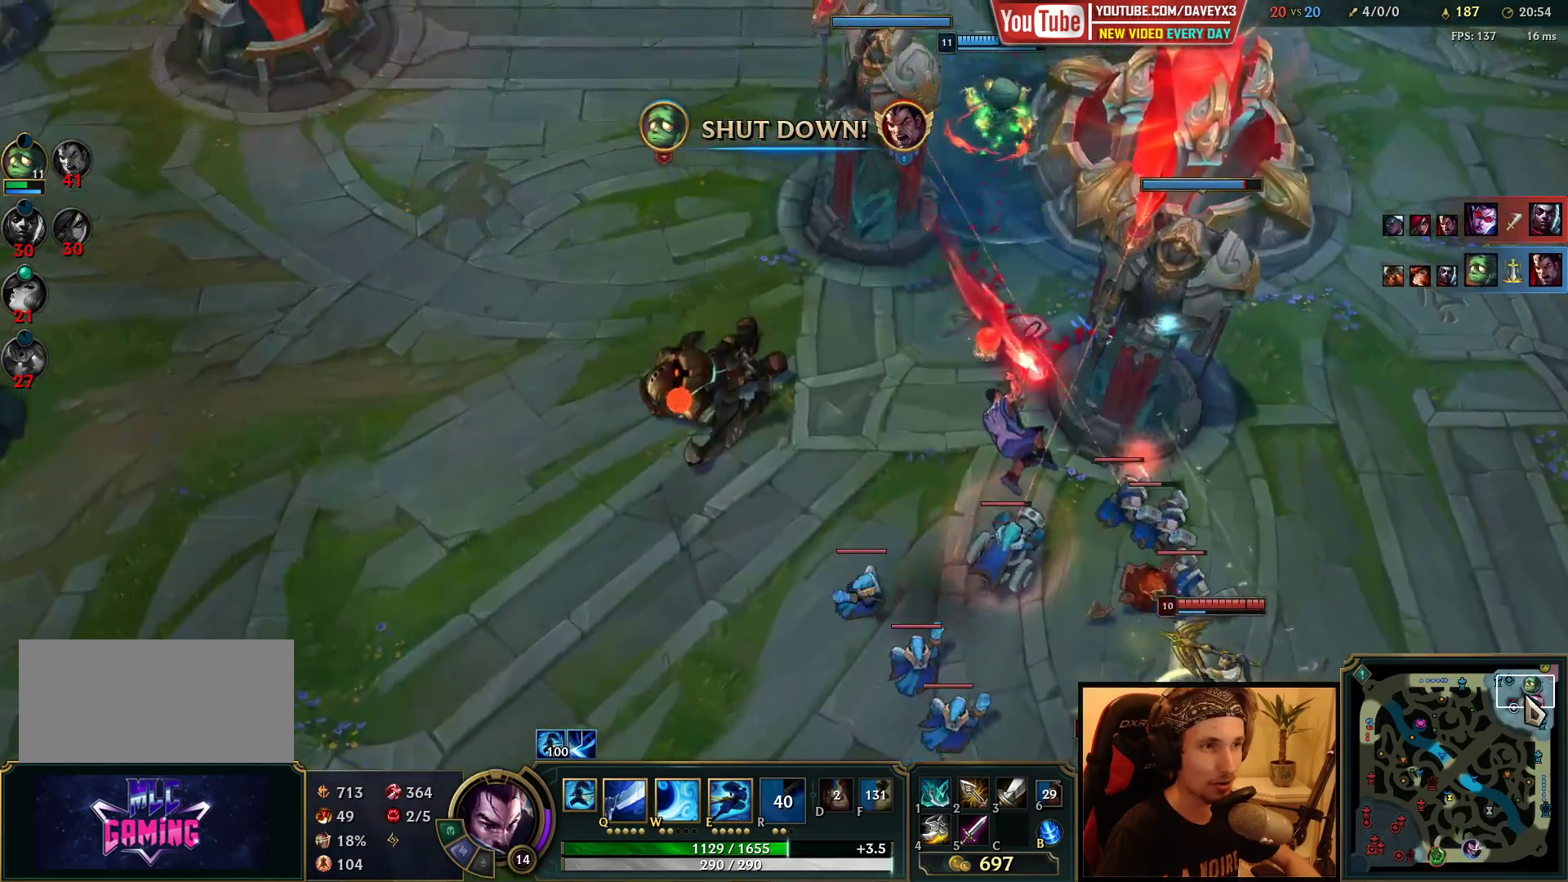
{"keys": ["space"], "mouse": ["right"], "events": [[83, "space", "down"], [267, "mouse_right", "down"], [350, "mouse_right", "up"], [450, "mouse_right", "down"]]}
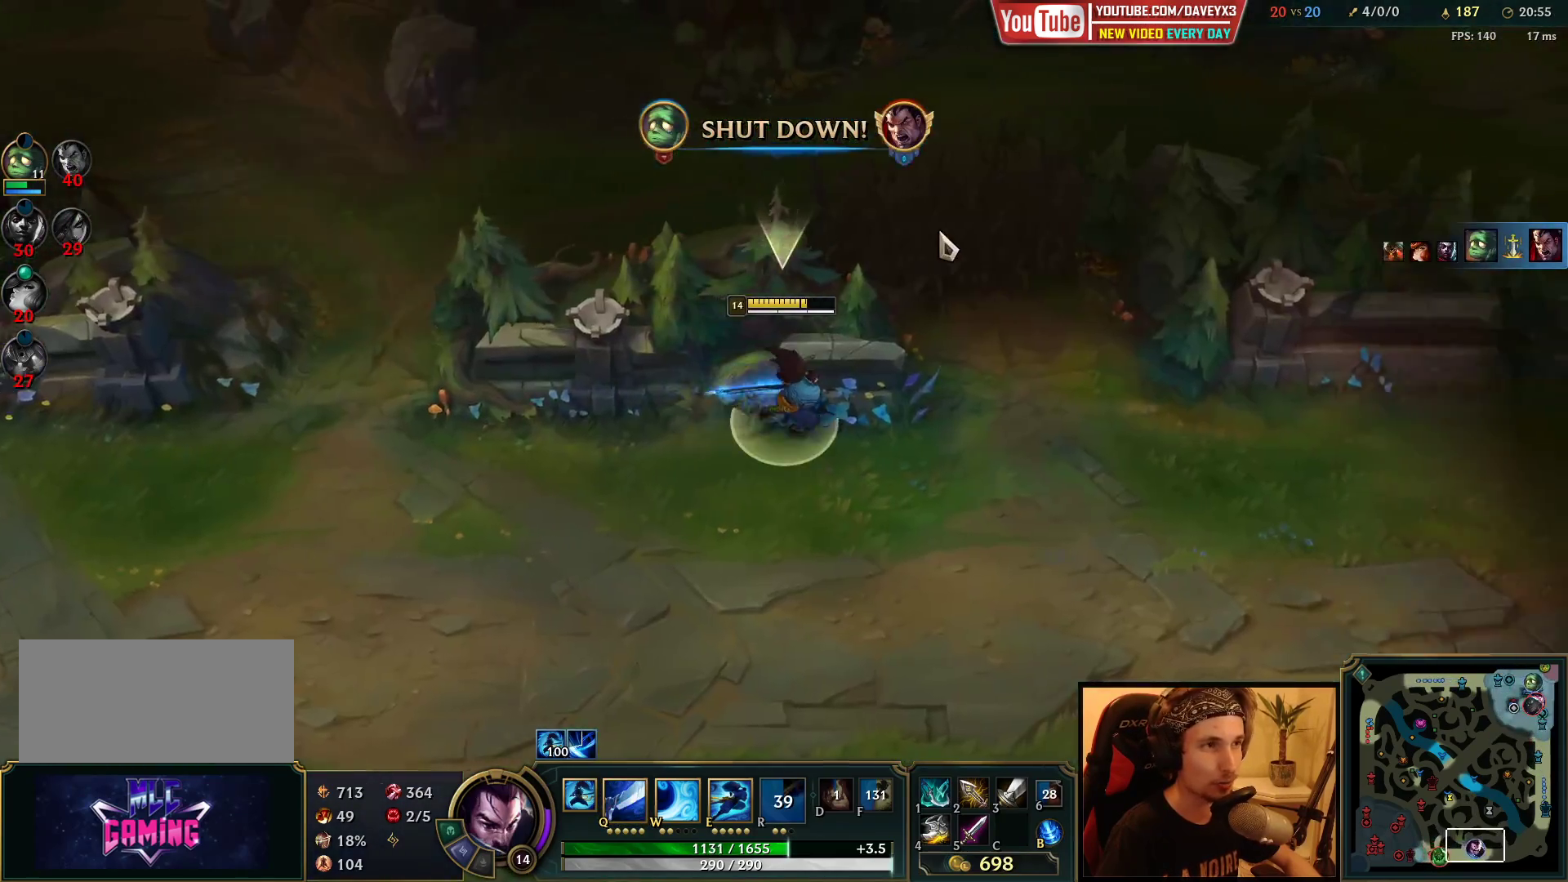
{"keys": ["space"], "mouse": ["right"], "events": [[33, "mouse_right", "up"], [117, "mouse_right", "down"], [217, "mouse_right", "up"], [300, "mouse_right", "down"], [383, "mouse_right", "up"], [500, "mouse_right", "down"]]}
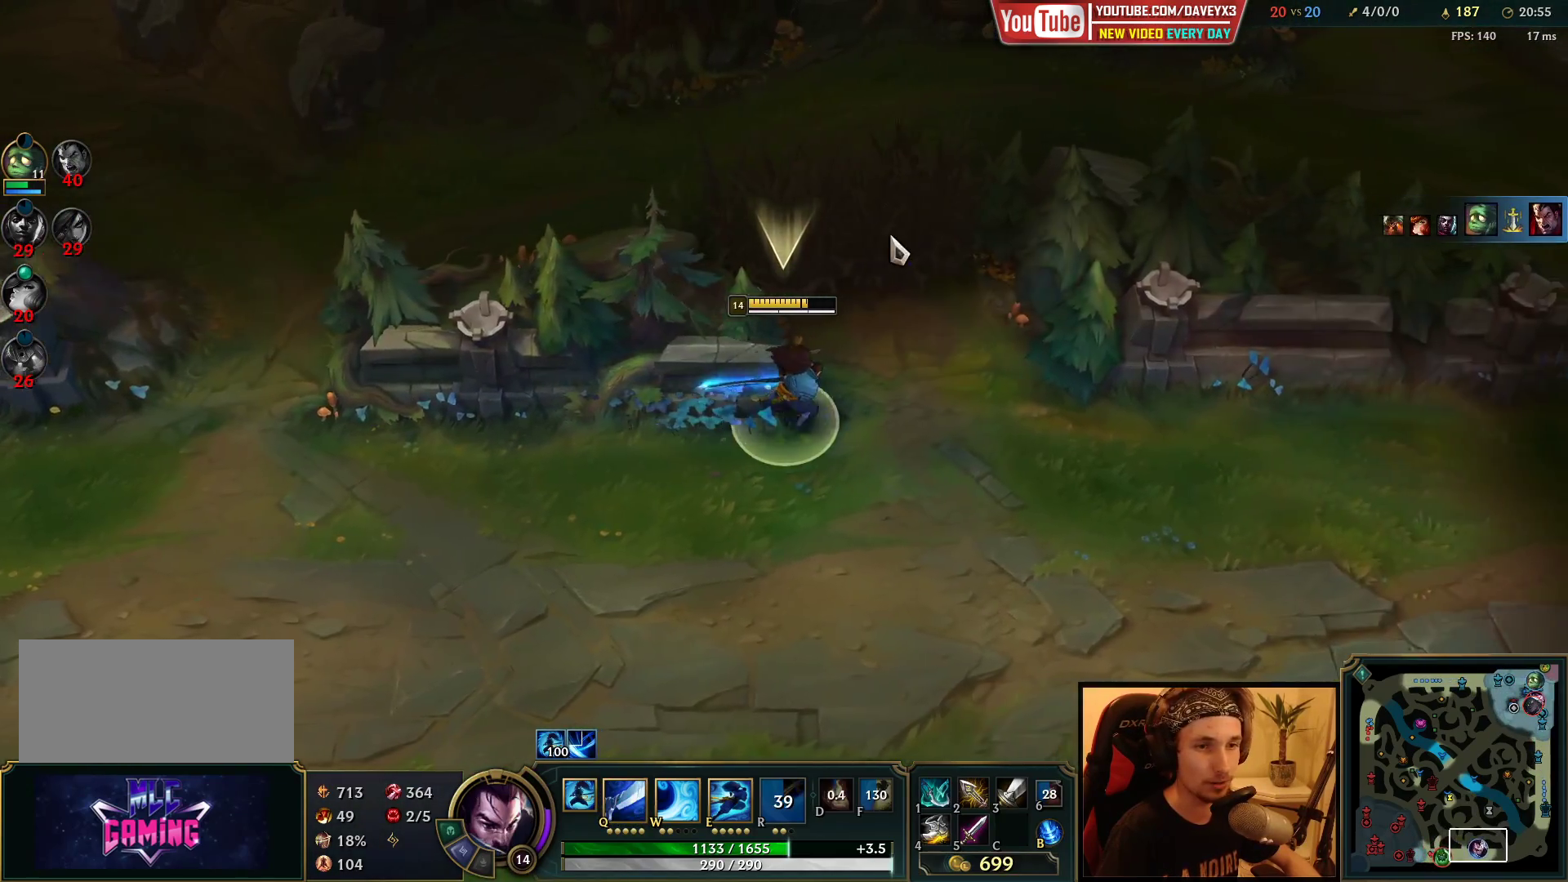
{"keys": [], "mouse": ["right"], "events": [[67, "mouse_right", "up"], [150, "mouse_right", "down"], [250, "mouse_right", "up"], [333, "mouse_right", "down"], [417, "mouse_right", "up"], [417, "space", "up"], [500, "mouse_right", "down"]]}
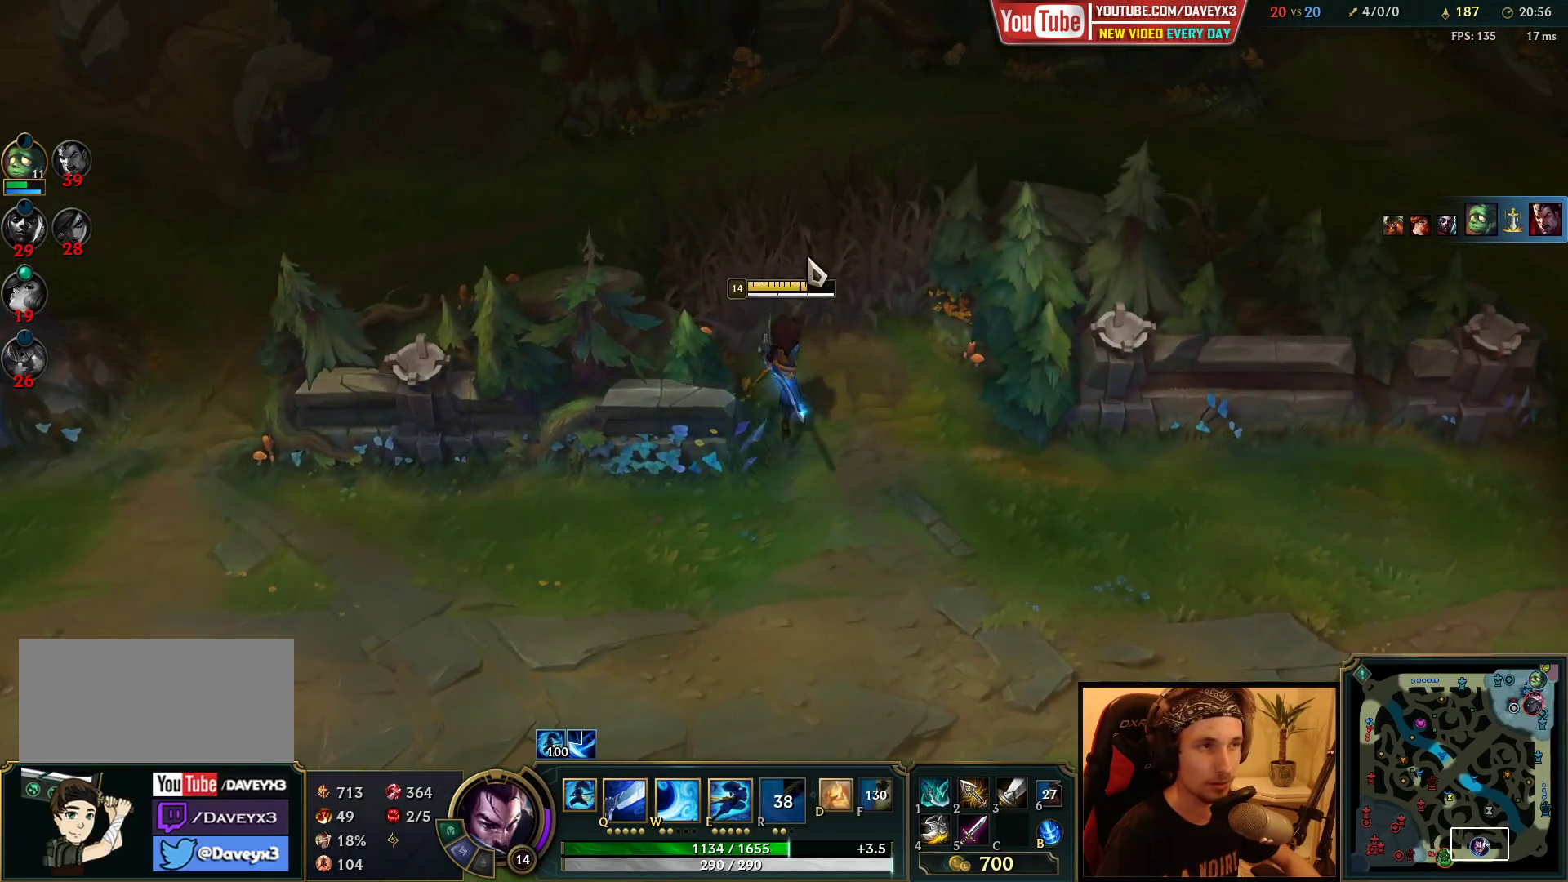
{"keys": [], "mouse": [], "events": [[100, "mouse_right", "up"], [167, "mouse_right", "down"], [267, "mouse_right", "up"], [317, "mouse_right", "down"], [400, "mouse_right", "up"]]}
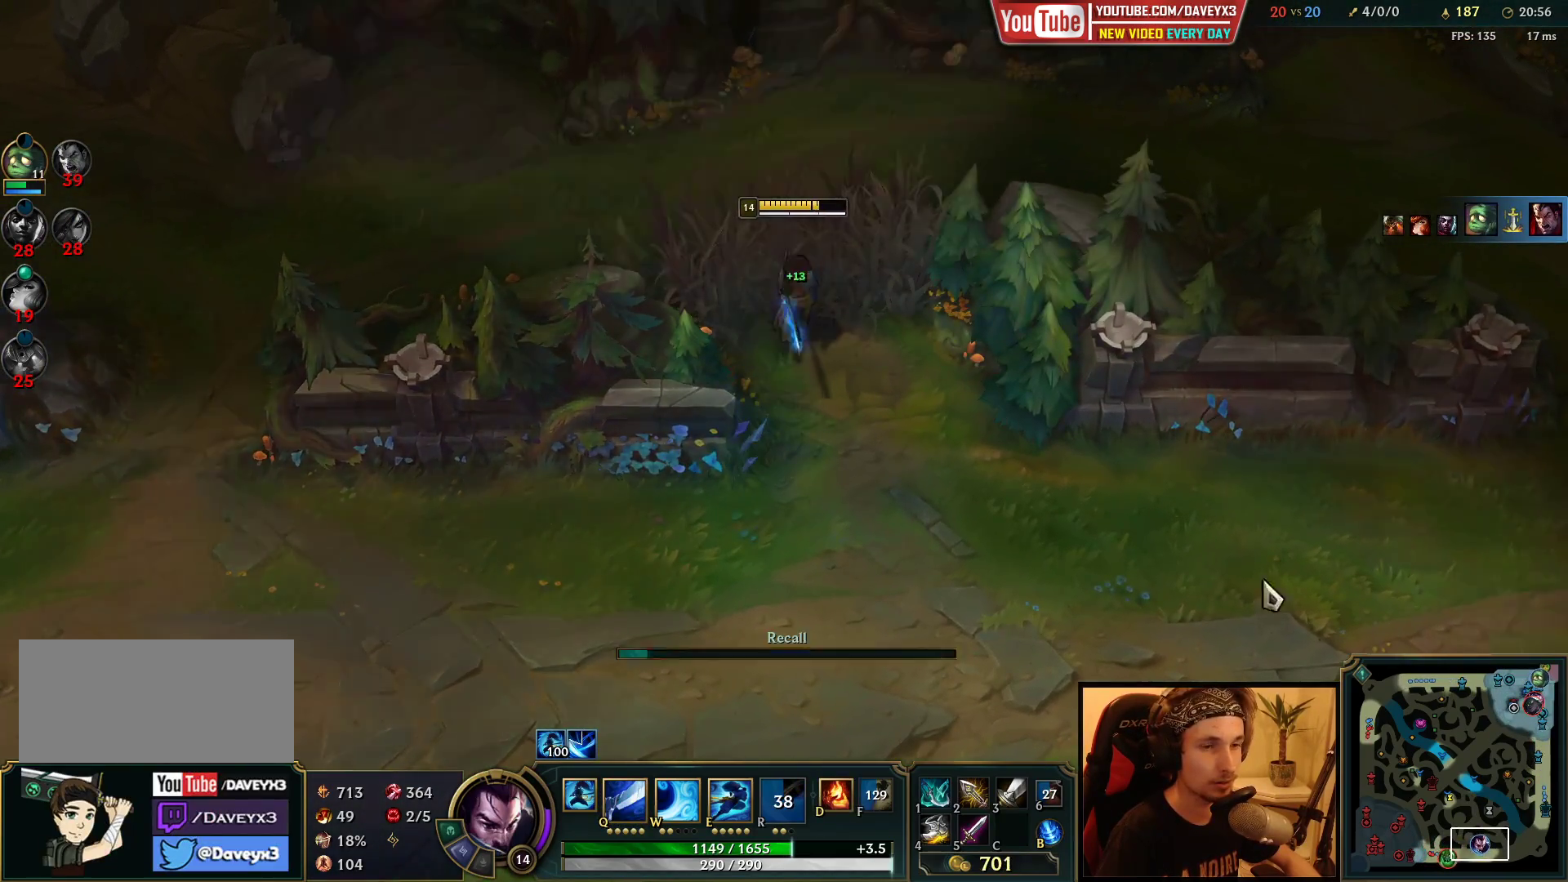
{"keys": [], "mouse": ["wheel"], "events": [[283, "mouse_wheel", "down"]]}
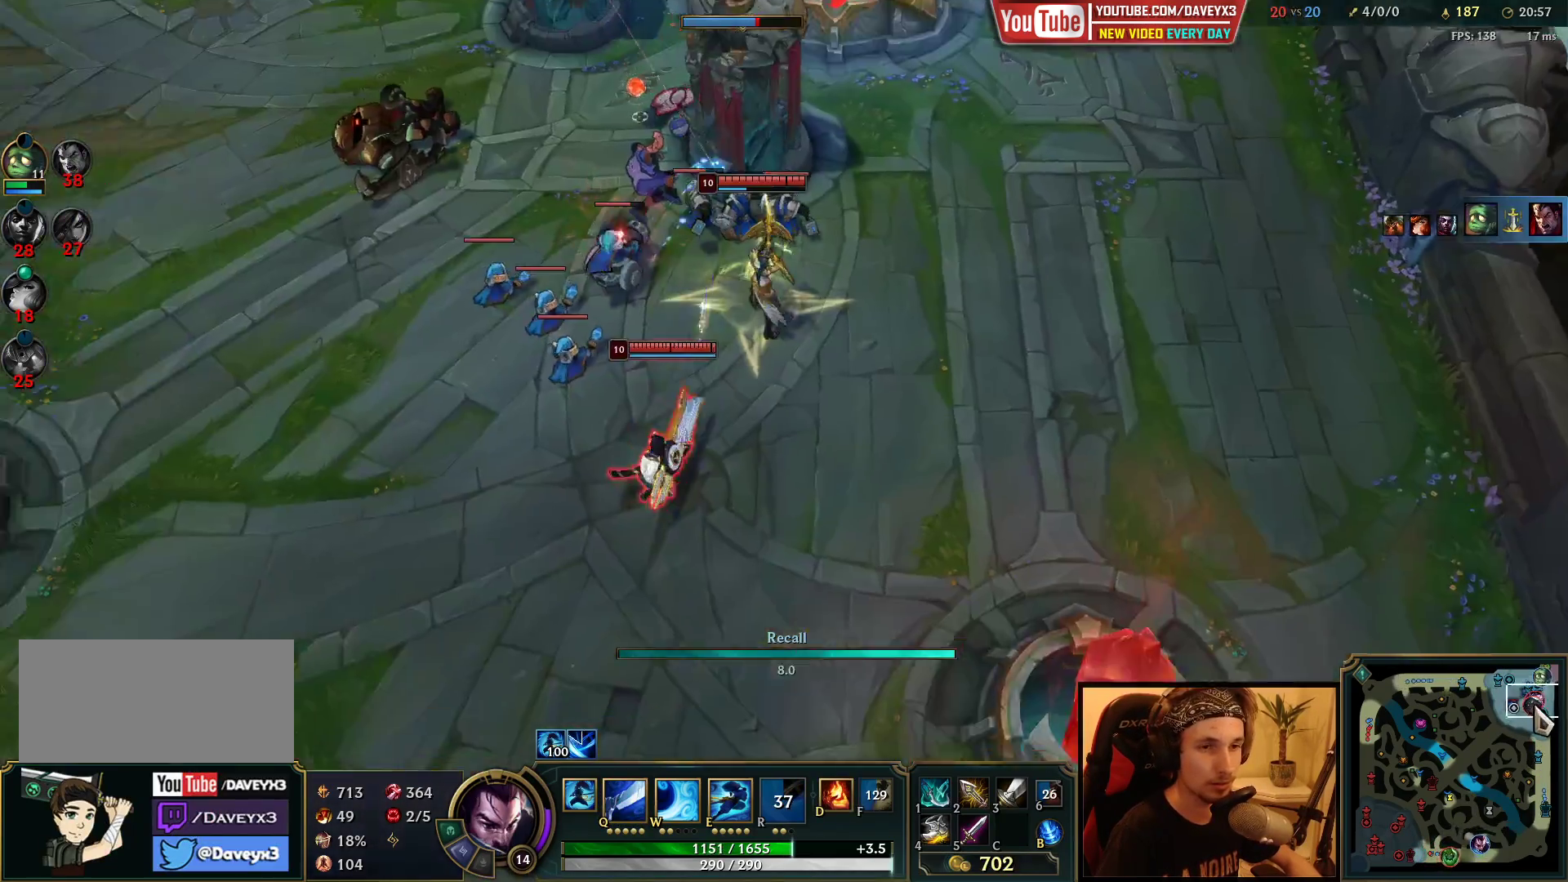
{"keys": [], "mouse": [], "events": [[417, "mouse_wheel", "up"]]}
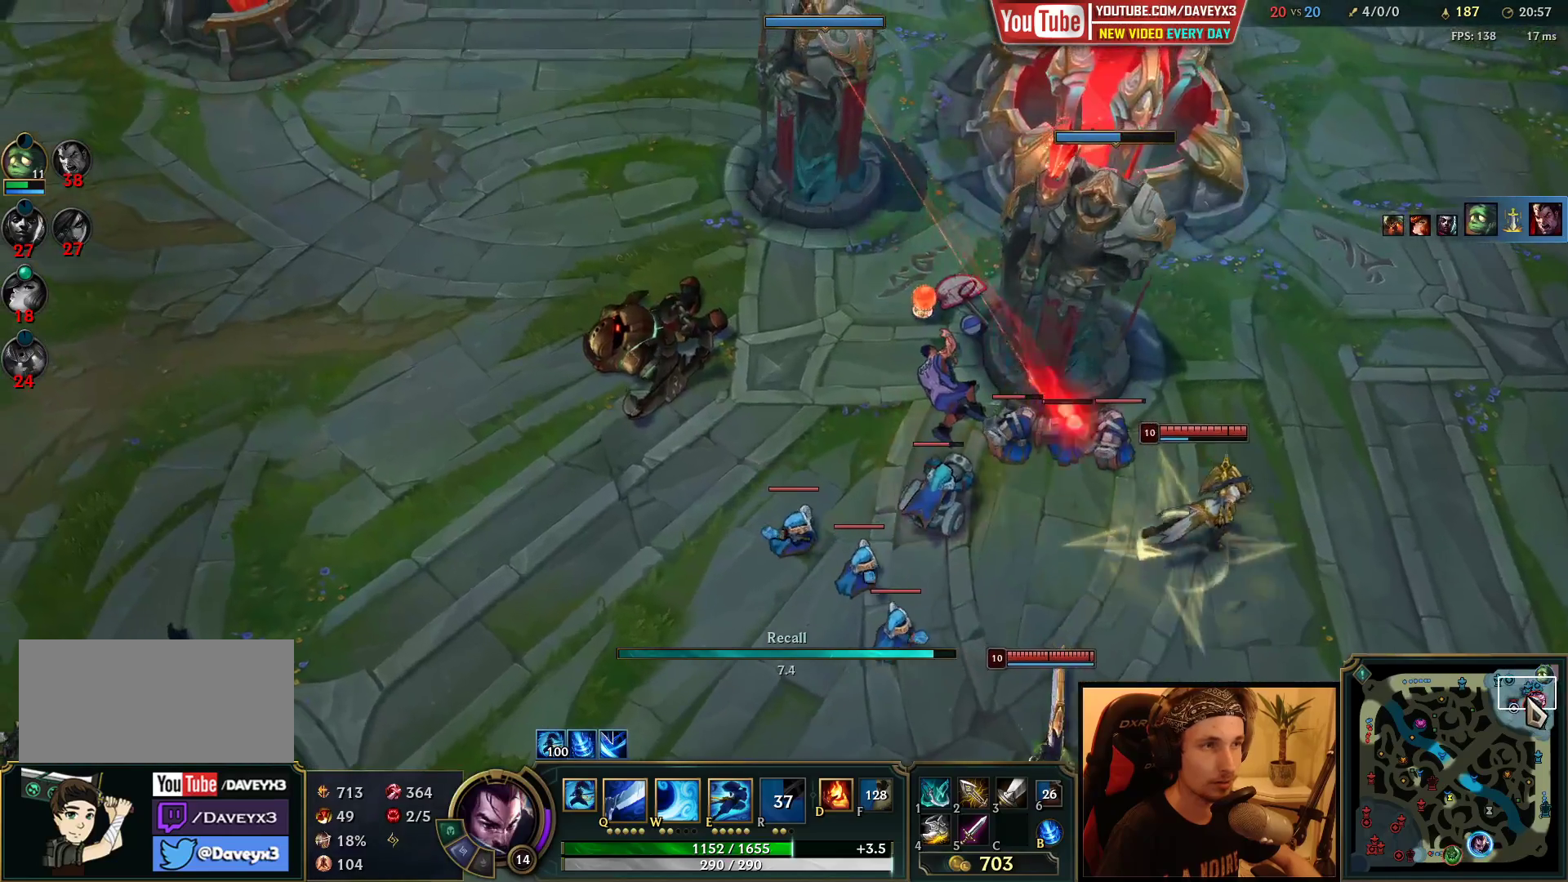
{"keys": ["space"], "mouse": [], "events": [[500, "space", "down"]]}
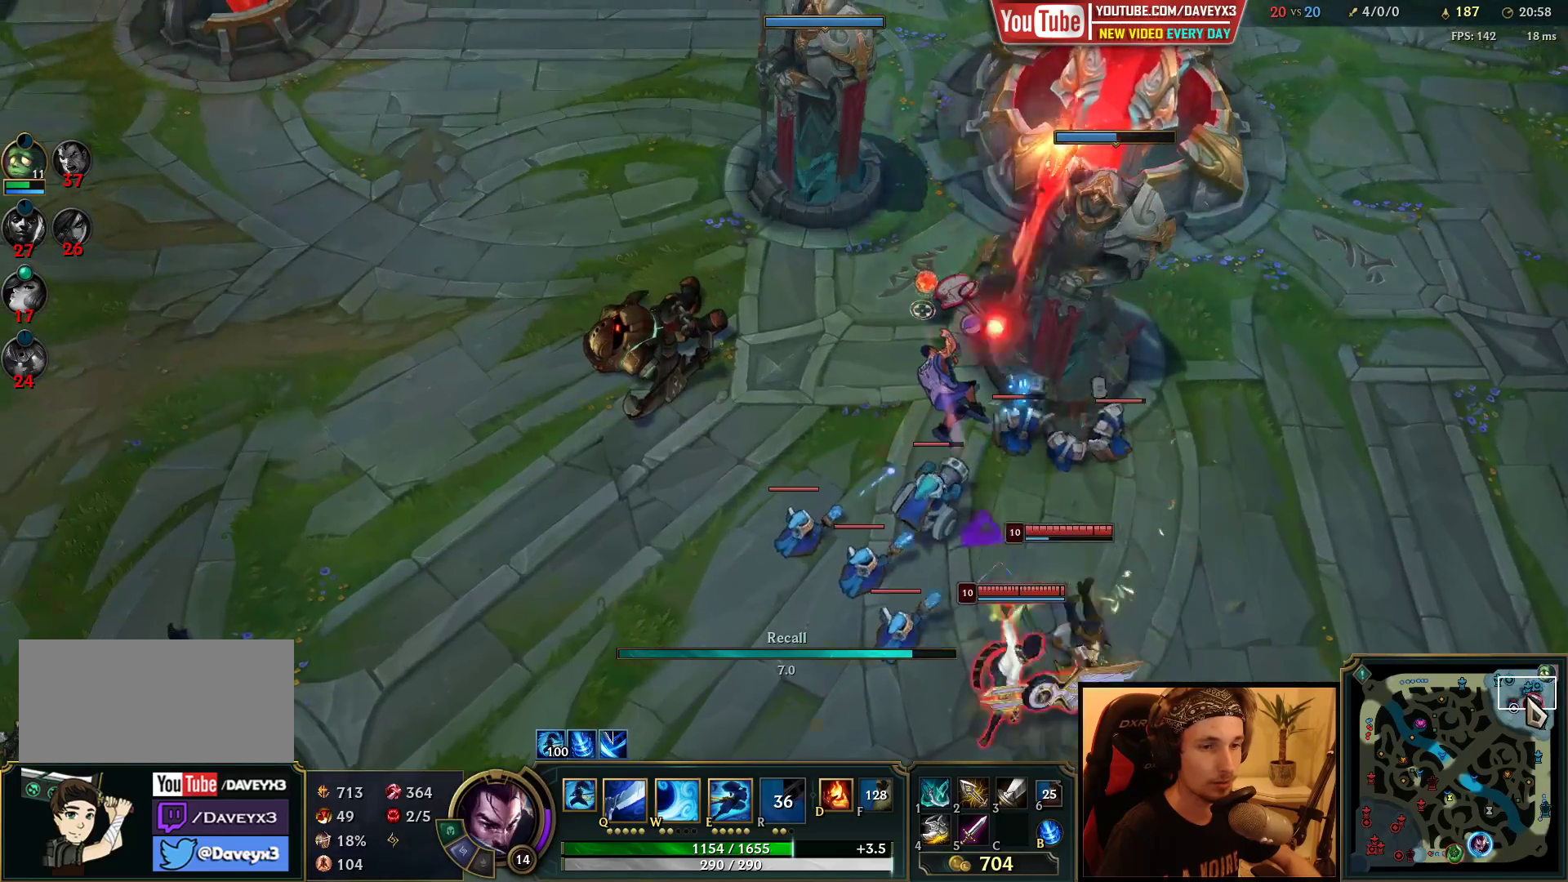
{"keys": ["space"], "mouse": [], "events": []}
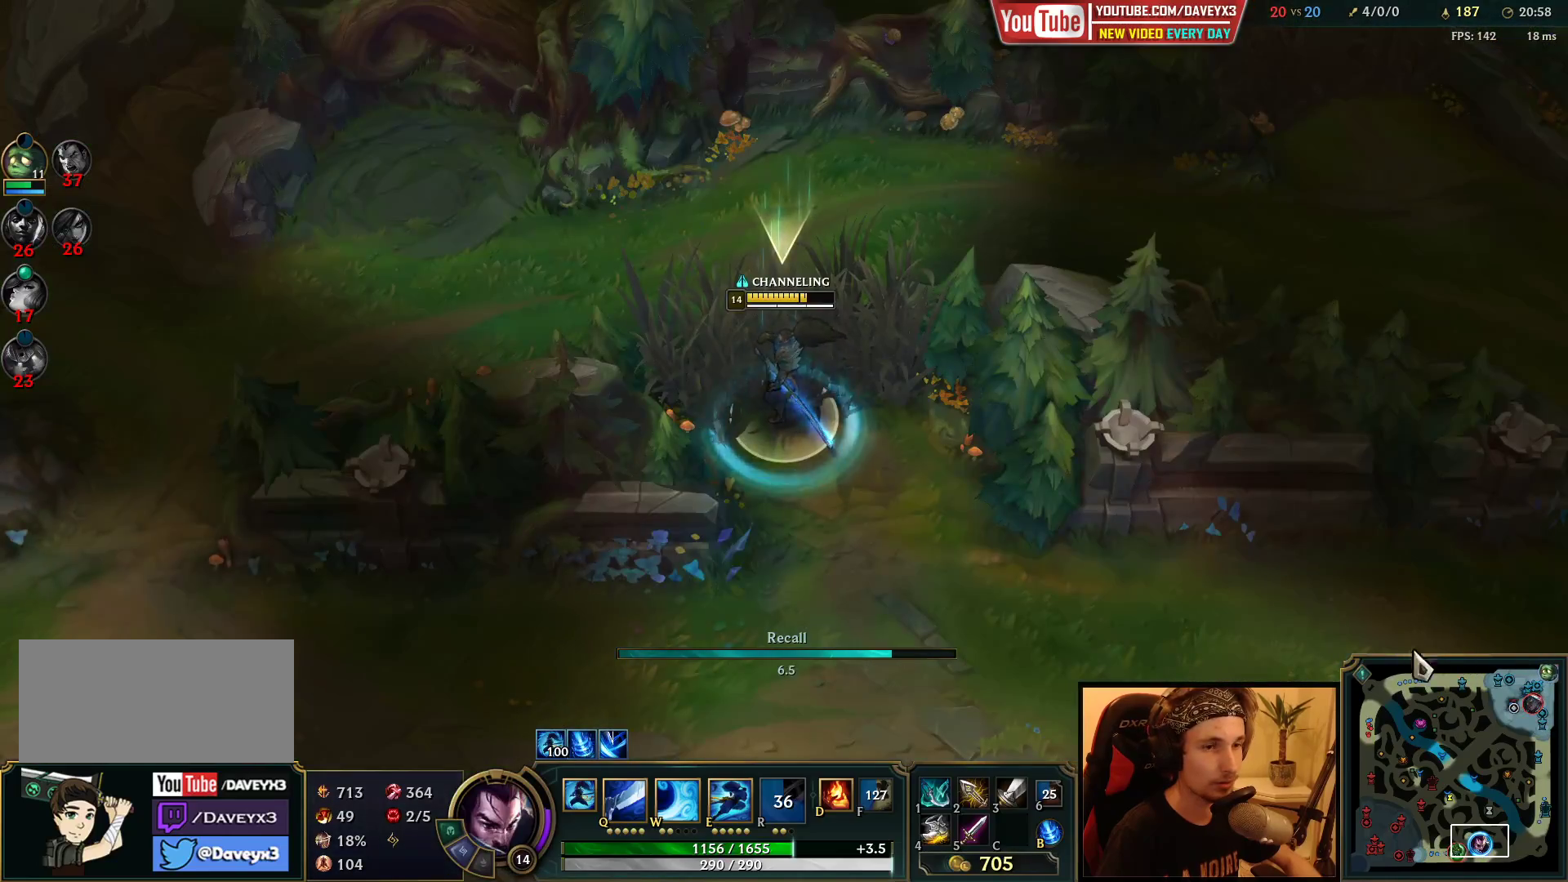
{"keys": [], "mouse": ["wheel"], "events": [[183, "space", "up"], [250, "mouse_wheel", "down"]]}
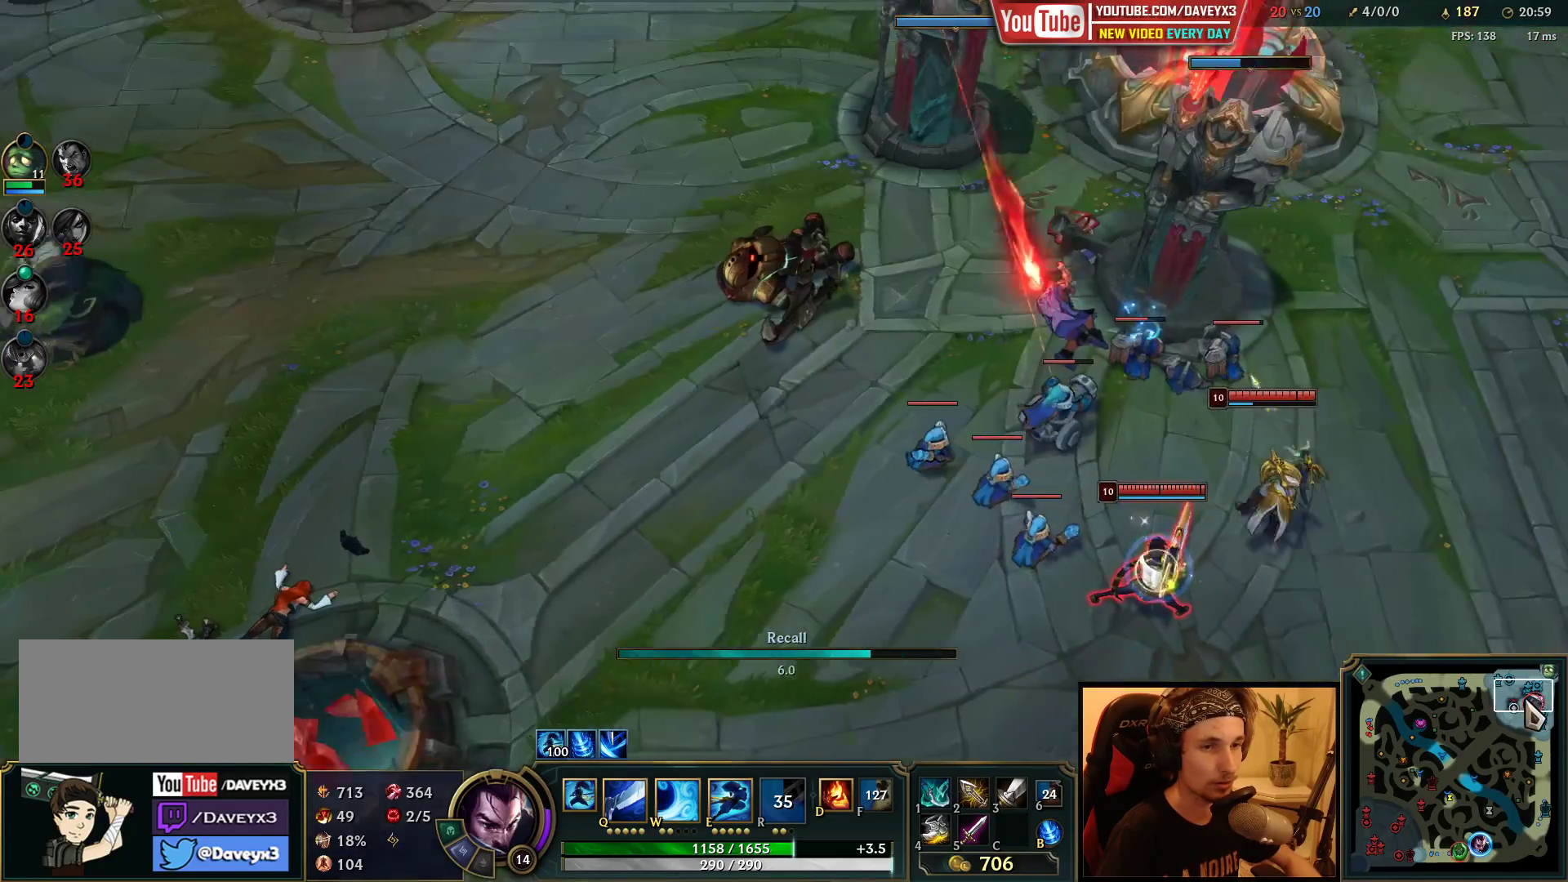
{"keys": [], "mouse": ["wheel"], "events": []}
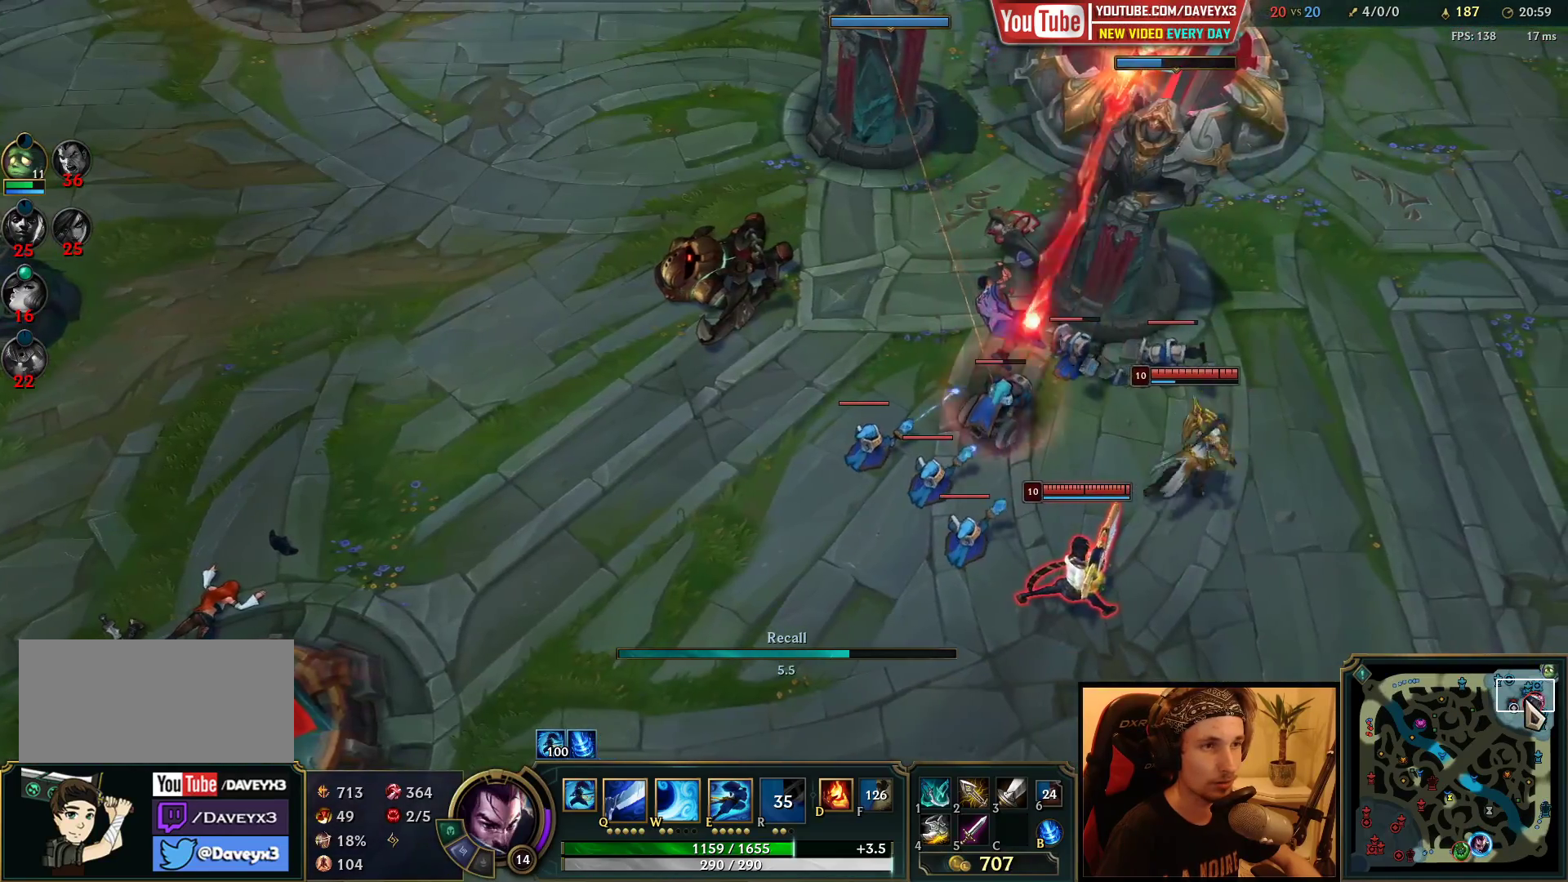
{"keys": ["space", "tab"], "mouse": [], "events": [[33, "mouse_wheel", "up"], [117, "space", "down"], [267, "tab", "down"]]}
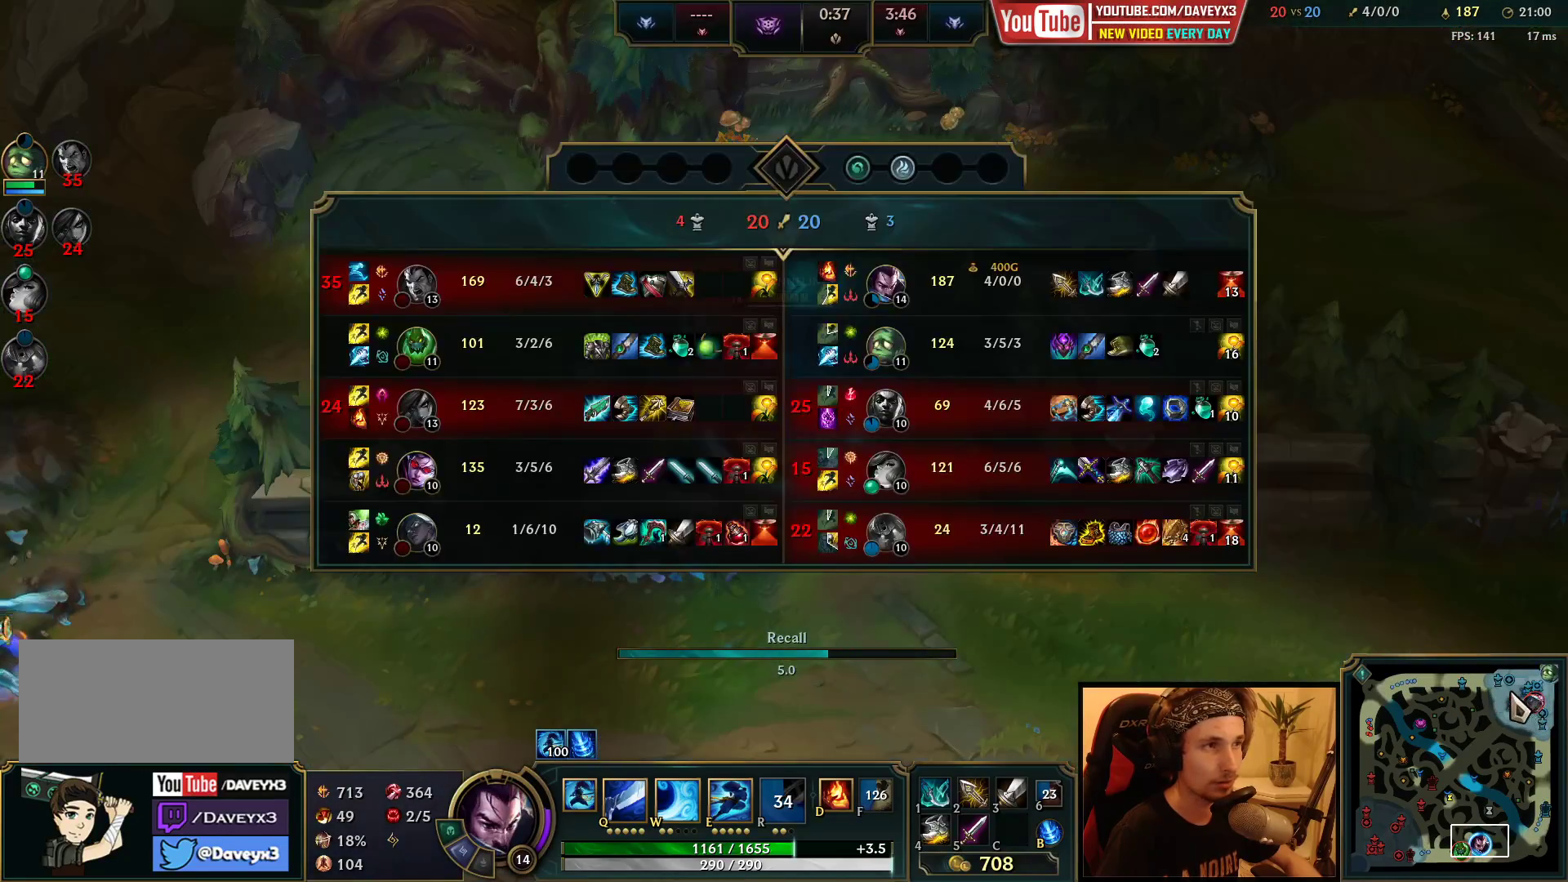
{"keys": ["space"], "mouse": [], "events": [[417, "tab", "up"]]}
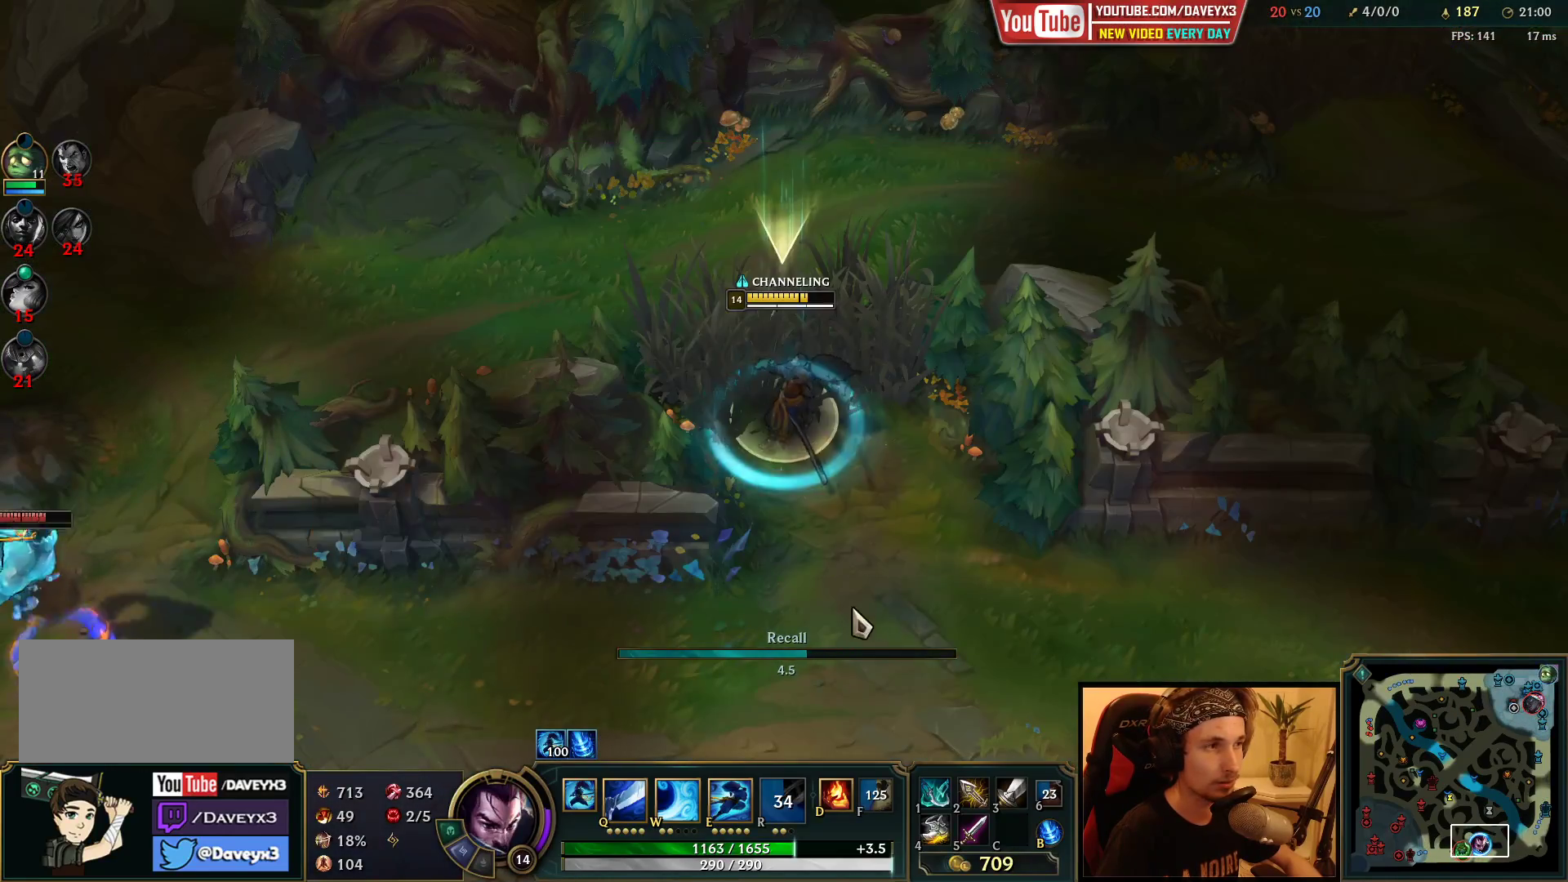
{"keys": ["space"], "mouse": [], "events": [[233, "mouse_right", "down"], [333, "mouse_right", "up"], [383, "mouse_right", "down"], [500, "mouse_right", "up"]]}
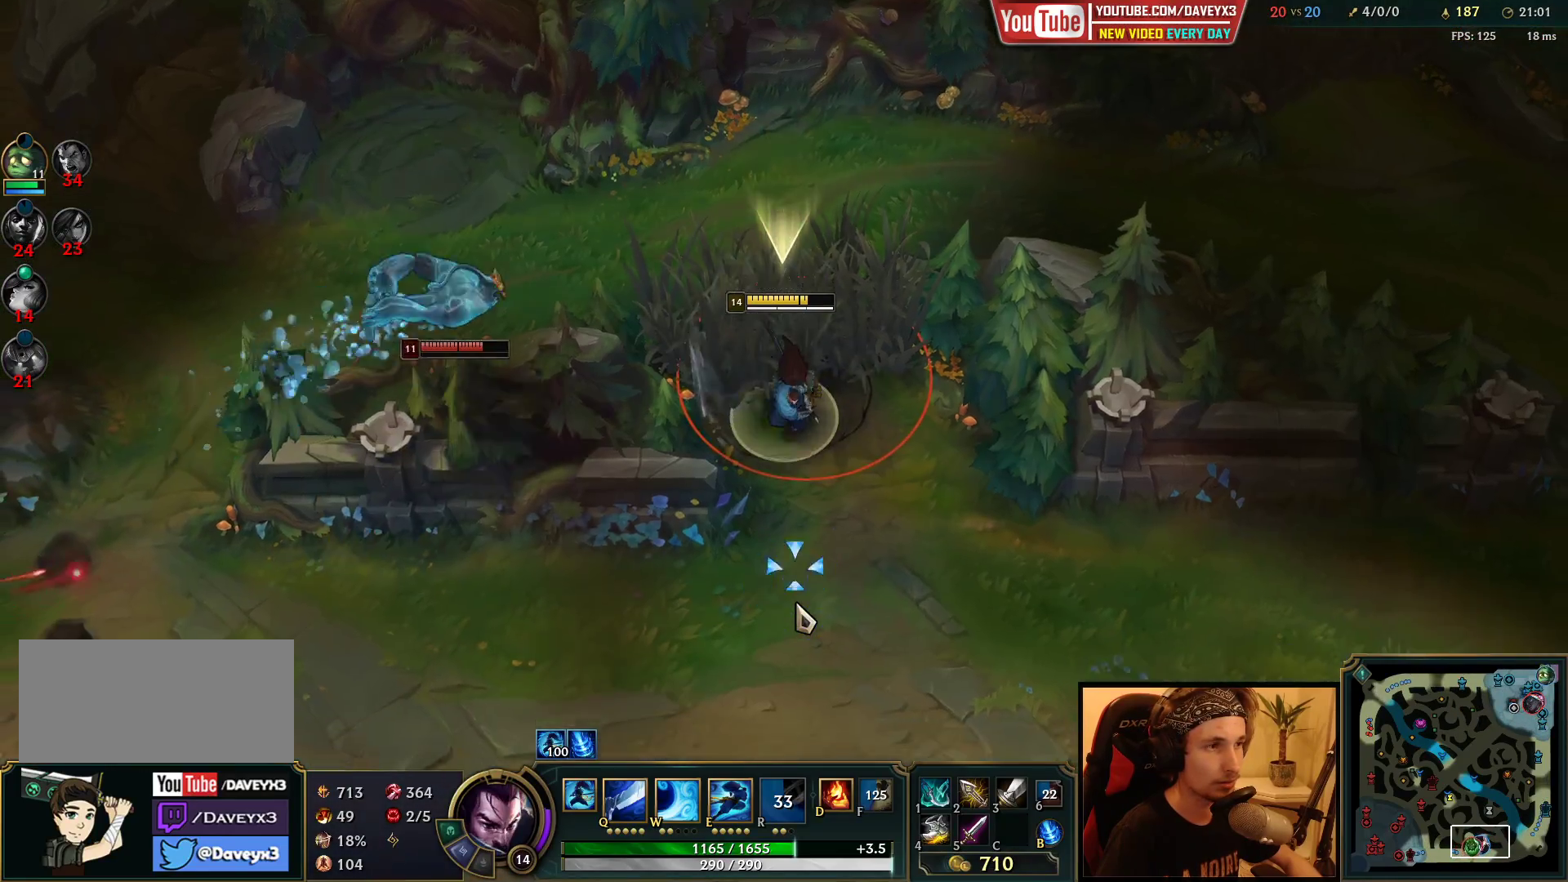
{"keys": ["space"], "mouse": [], "events": [[83, "mouse_right", "down"], [267, "mouse_right", "up"], [417, "q", "down"], [467, "q", "up"], [483, "space", "up"], [500, "space", "down"]]}
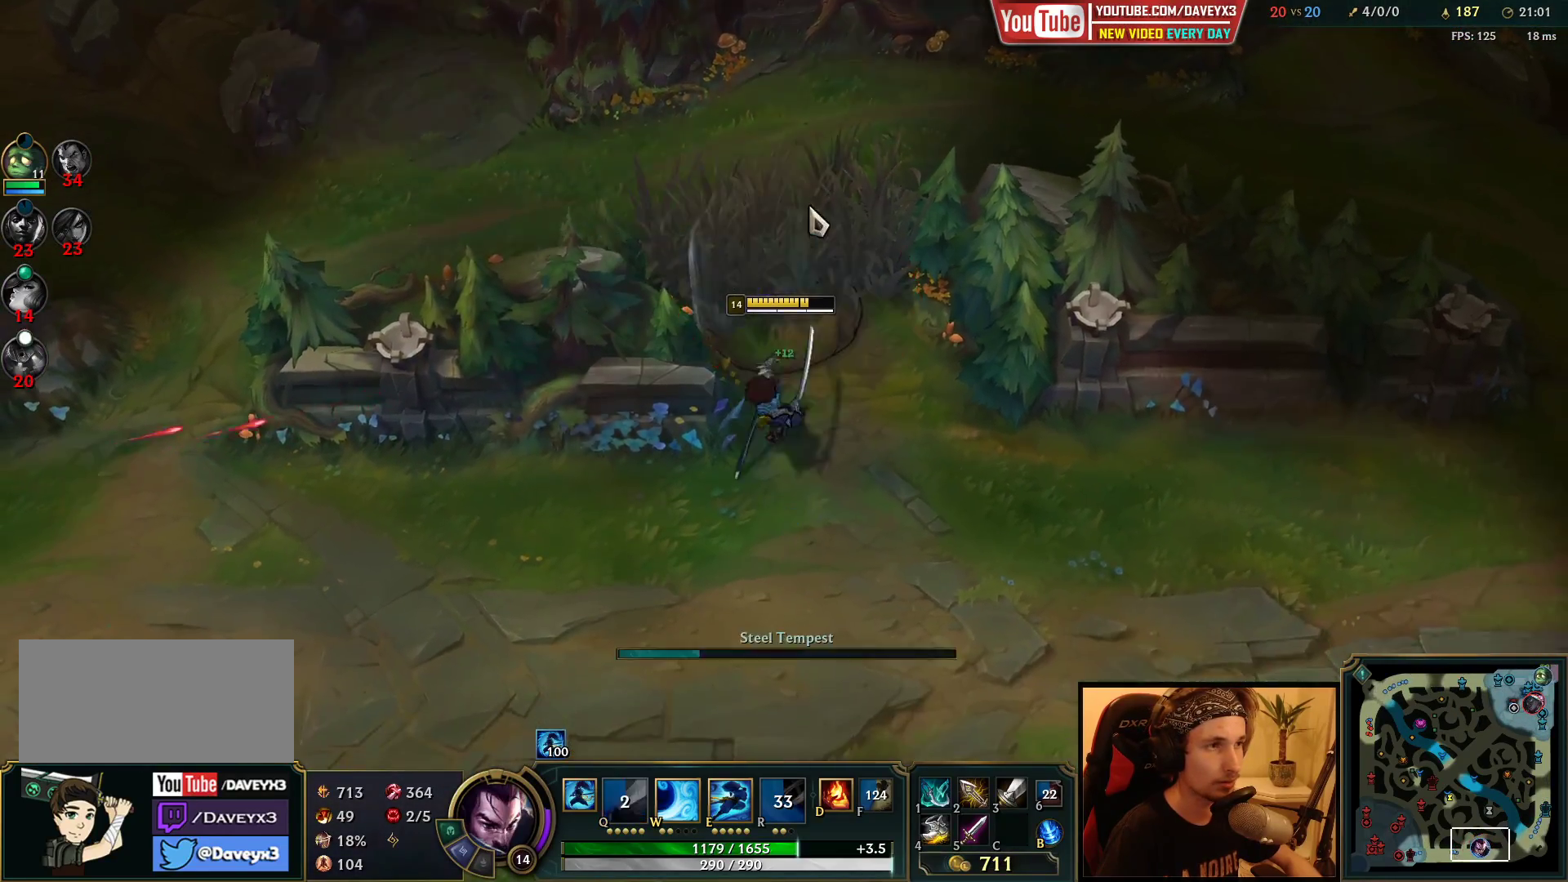
{"keys": ["e", "space"], "mouse": [], "events": [[17, "q", "down"], [67, "space", "up"], [100, "q", "up"], [117, "space", "down"], [133, "e", "down"], [150, "mouse_left", "down"], [217, "e", "up"], [250, "mouse_left", "up"], [267, "e", "down"], [317, "mouse_left", "down"], [350, "e", "up"], [400, "e", "down"], [400, "mouse_left", "up"]]}
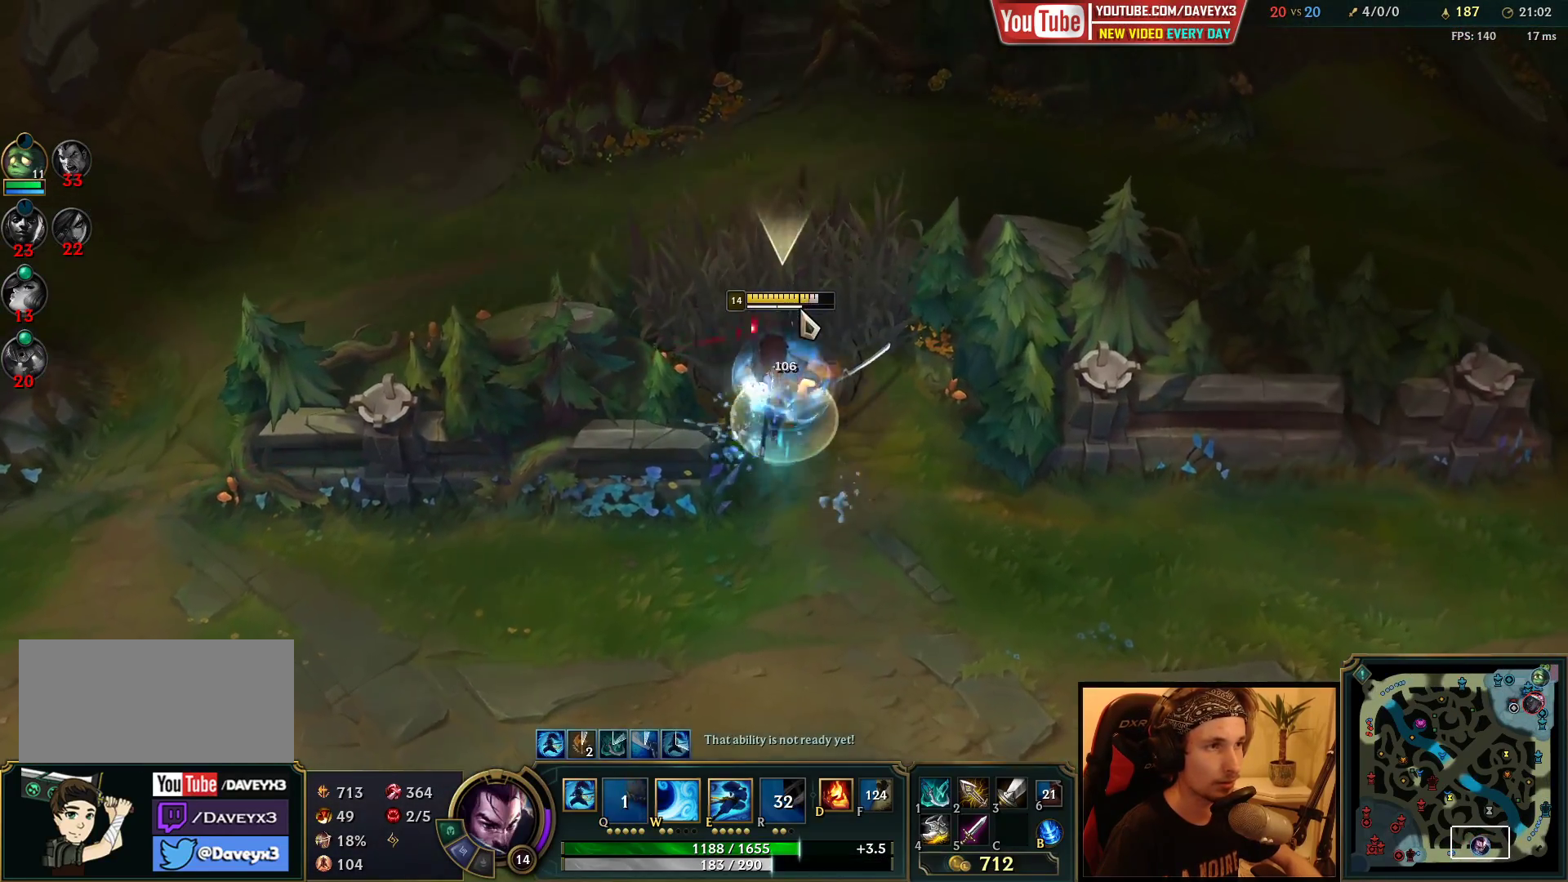
{"keys": ["space"], "mouse": ["right"], "events": [[17, "e", "up"], [117, "mouse_left", "down"], [367, "mouse_left", "up"], [467, "mouse_right", "down"]]}
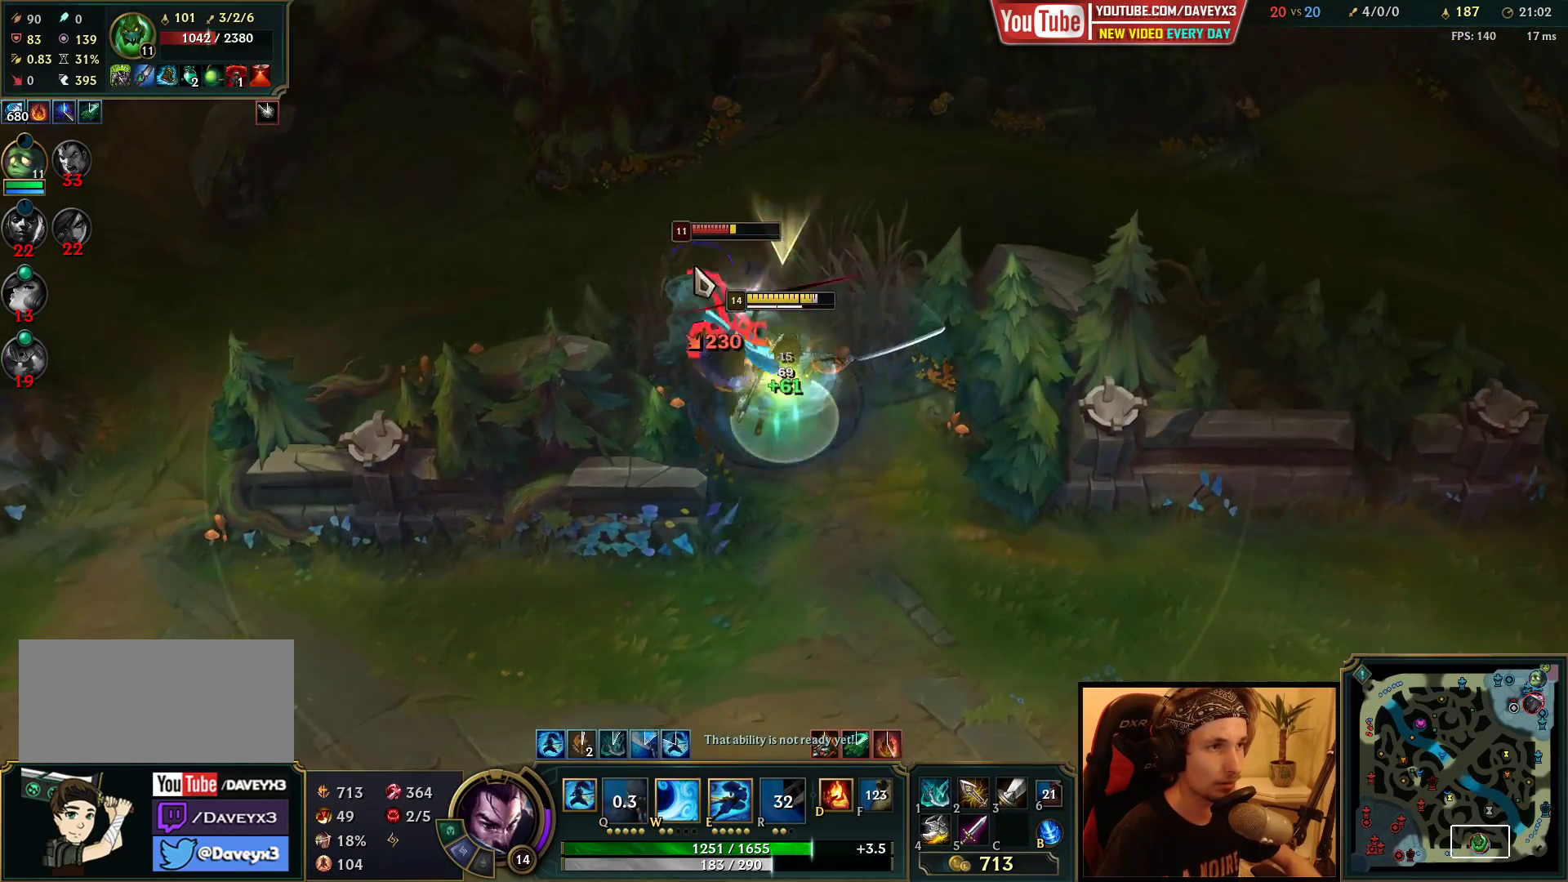
{"keys": ["e"], "mouse": [], "events": [[17, "w", "down"], [33, "mouse_right", "up"], [67, "w", "up"], [83, "e", "down"], [133, "space", "up"], [167, "mouse_left", "down"], [183, "e", "up"], [217, "e", "down"], [267, "mouse_left", "up"], [300, "e", "up"], [300, "mouse_left", "down"], [333, "mouse_left", "up"], [350, "e", "down"], [400, "mouse_left", "down"], [433, "e", "up"], [467, "e", "down"], [483, "mouse_left", "up"]]}
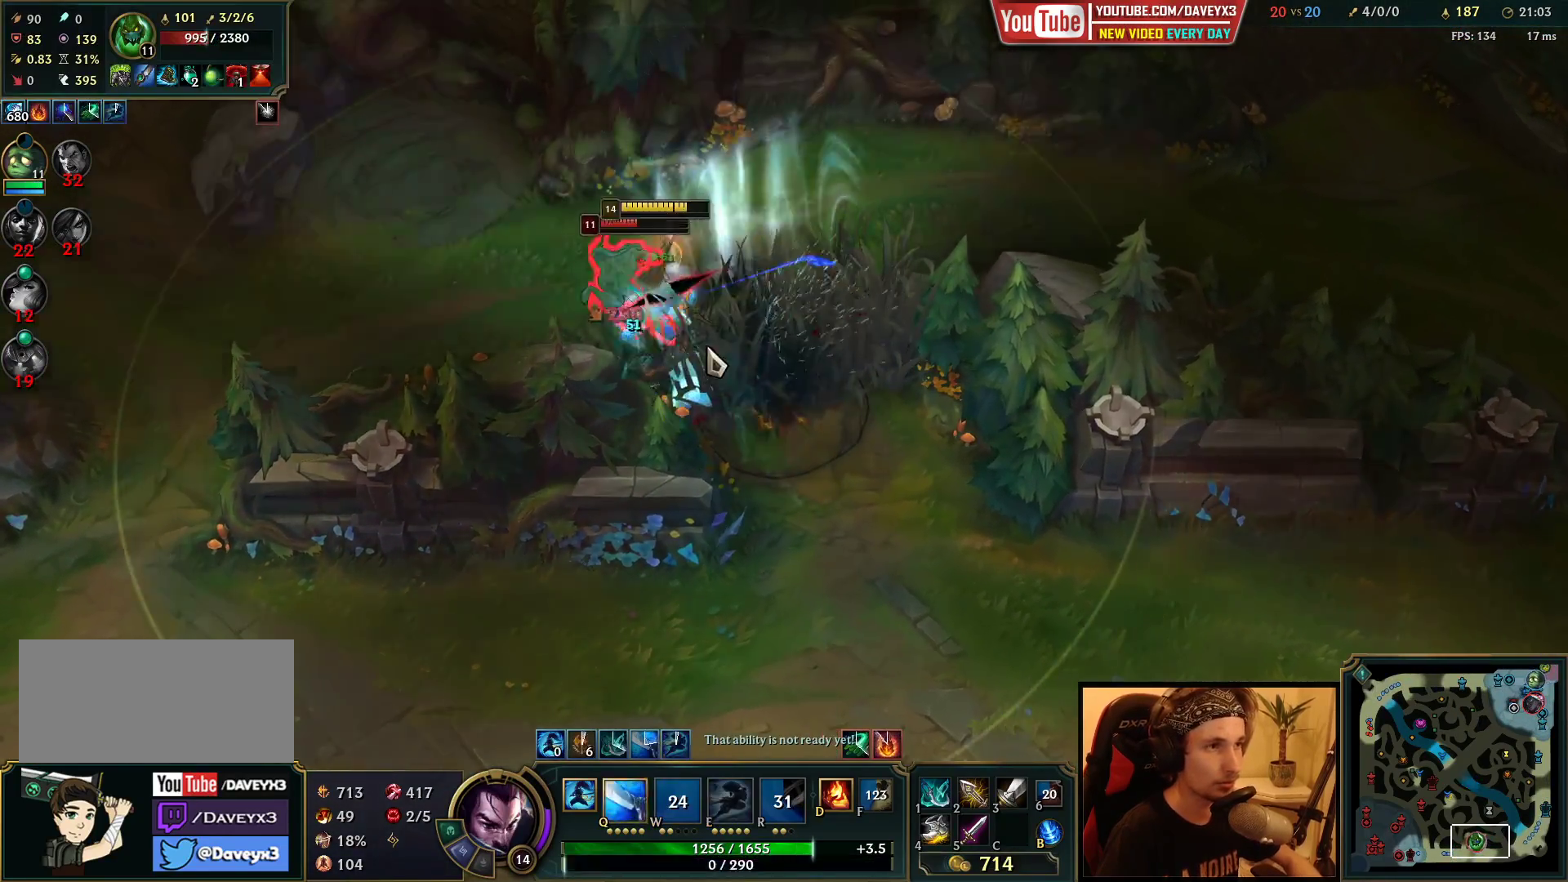
{"keys": [], "mouse": [], "events": [[50, "e", "up"], [50, "mouse_left", "down"], [133, "mouse_left", "up"], [217, "mouse_left", "down"], [283, "mouse_left", "up"], [433, "q", "down"], [467, "q", "up"]]}